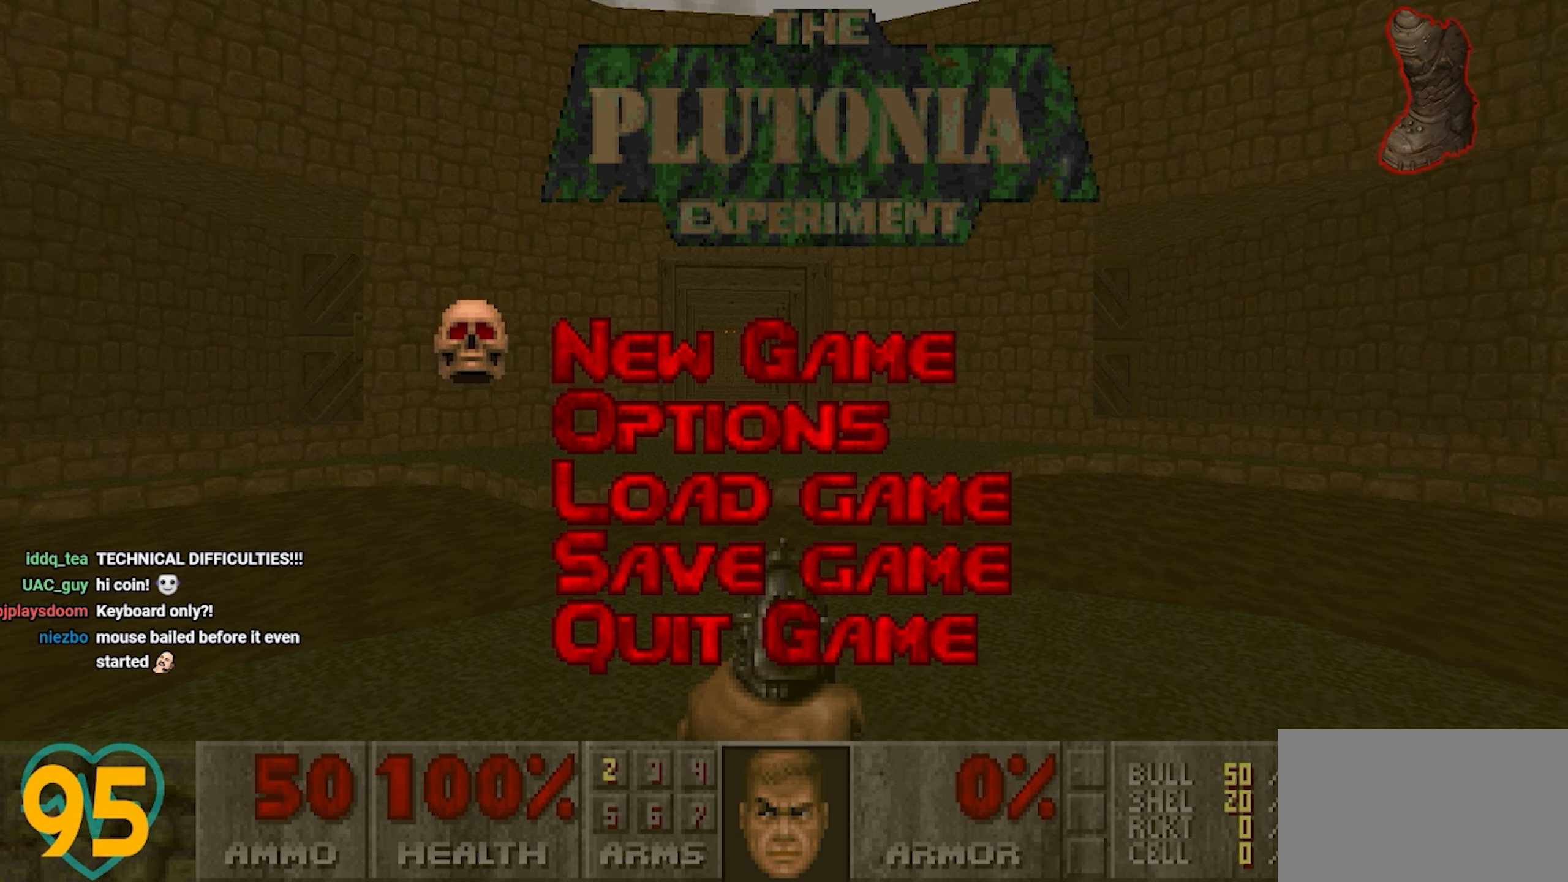
Gameplay with keyboard and mouse; each line is a JSON object with the keys and mouse buttons held at the frame after it. "events" lists presses ("down") and releases ("up") of "1", "2", "3", "4", "a", "alt", "c", "ctrl", "d", "e", "f", "q", "r", "s", "shift", "space", "tab", "v", "w", "x", "z" and "mouse_wheel" between this image and that frame as [ms after this image, input, new state], when the widget could be followed in between. "mouse_wheel" = the "wheel" button of the "mouse" list. No other keys are recorded. "wheel" means that the mouse wheel is clicked or scrolled. "mouse_move" is the direction in which the mouse moves at that frame (one of eight, or "still"), when it could be read.
{"keys": [], "mouse": [], "mouse_move": "still", "events": []}
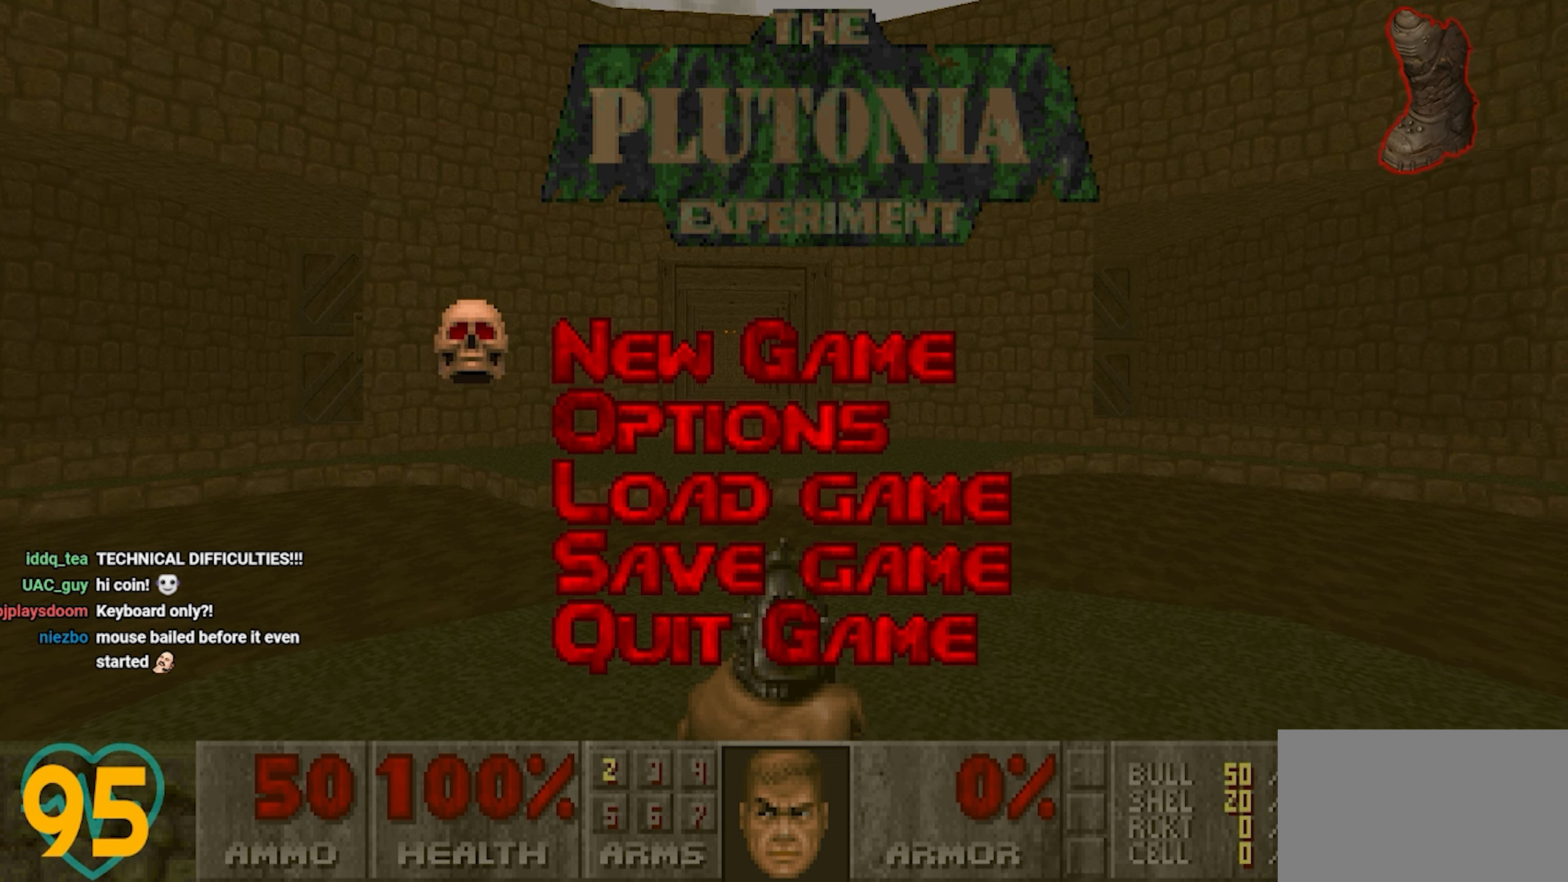
{"keys": ["alt"], "mouse": [], "mouse_move": "still", "events": [[500, "alt", "down"]]}
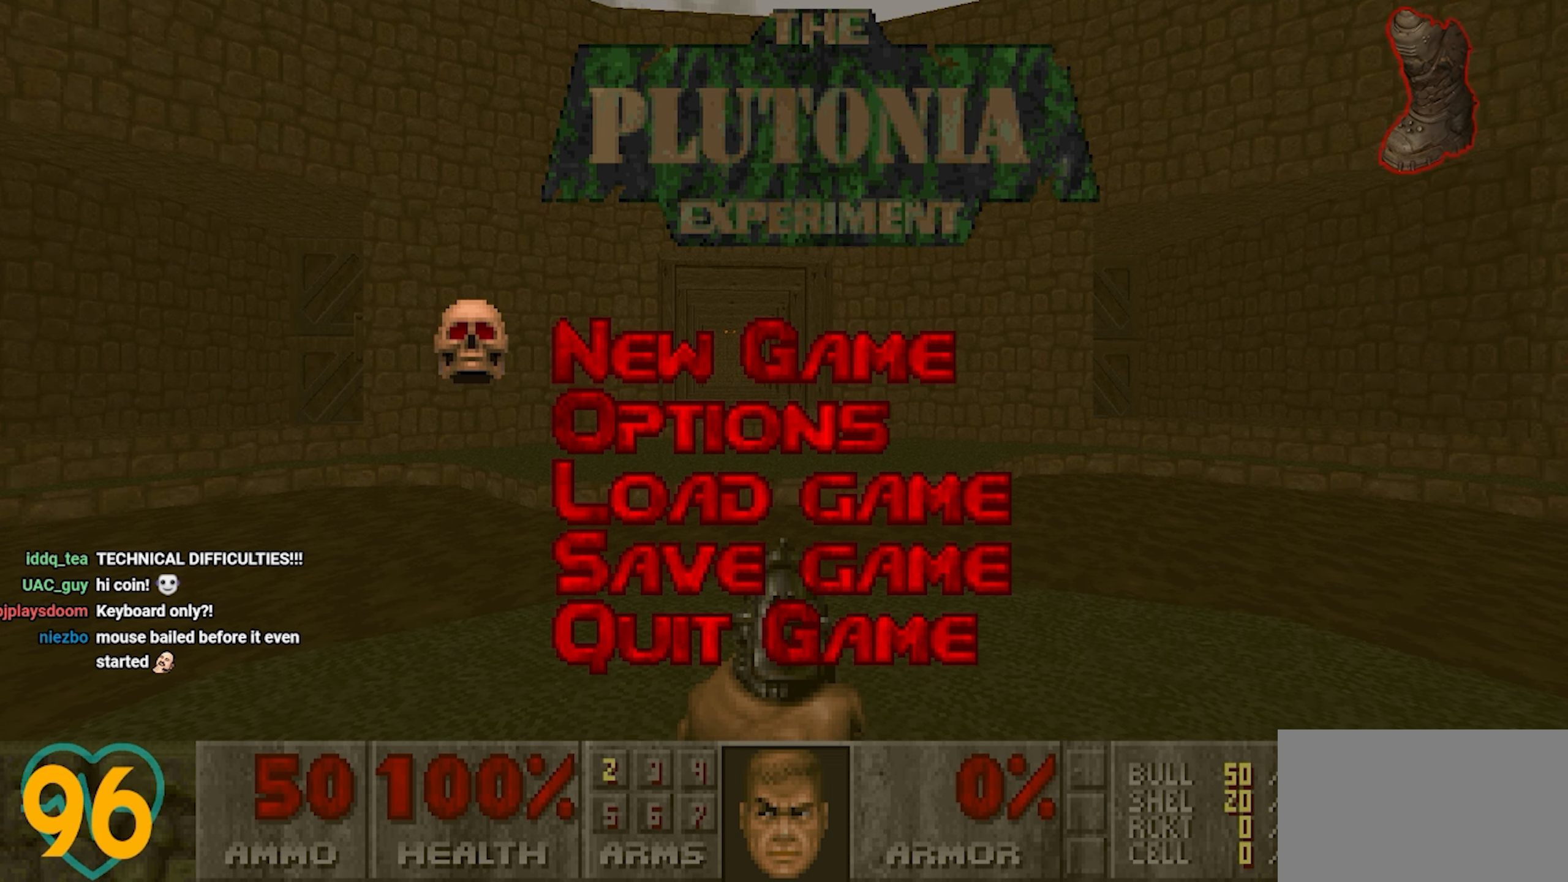
{"keys": ["alt"], "mouse": [], "mouse_move": "still", "events": [[100, "tab", "down"], [200, "tab", "up"]]}
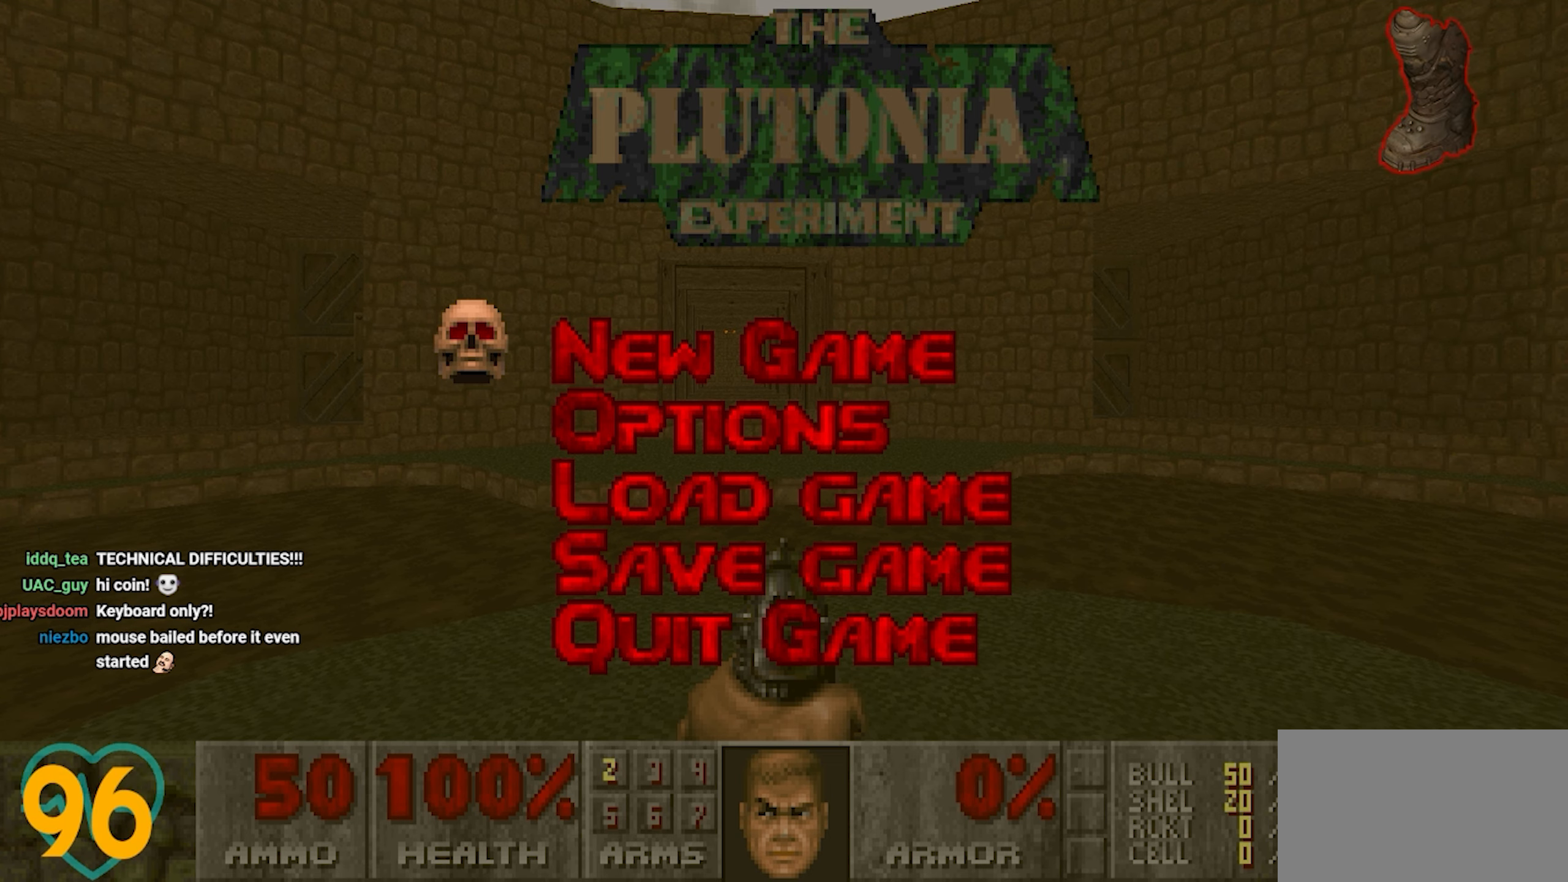
{"keys": [], "mouse": [], "mouse_move": "still", "events": [[217, "alt", "up"]]}
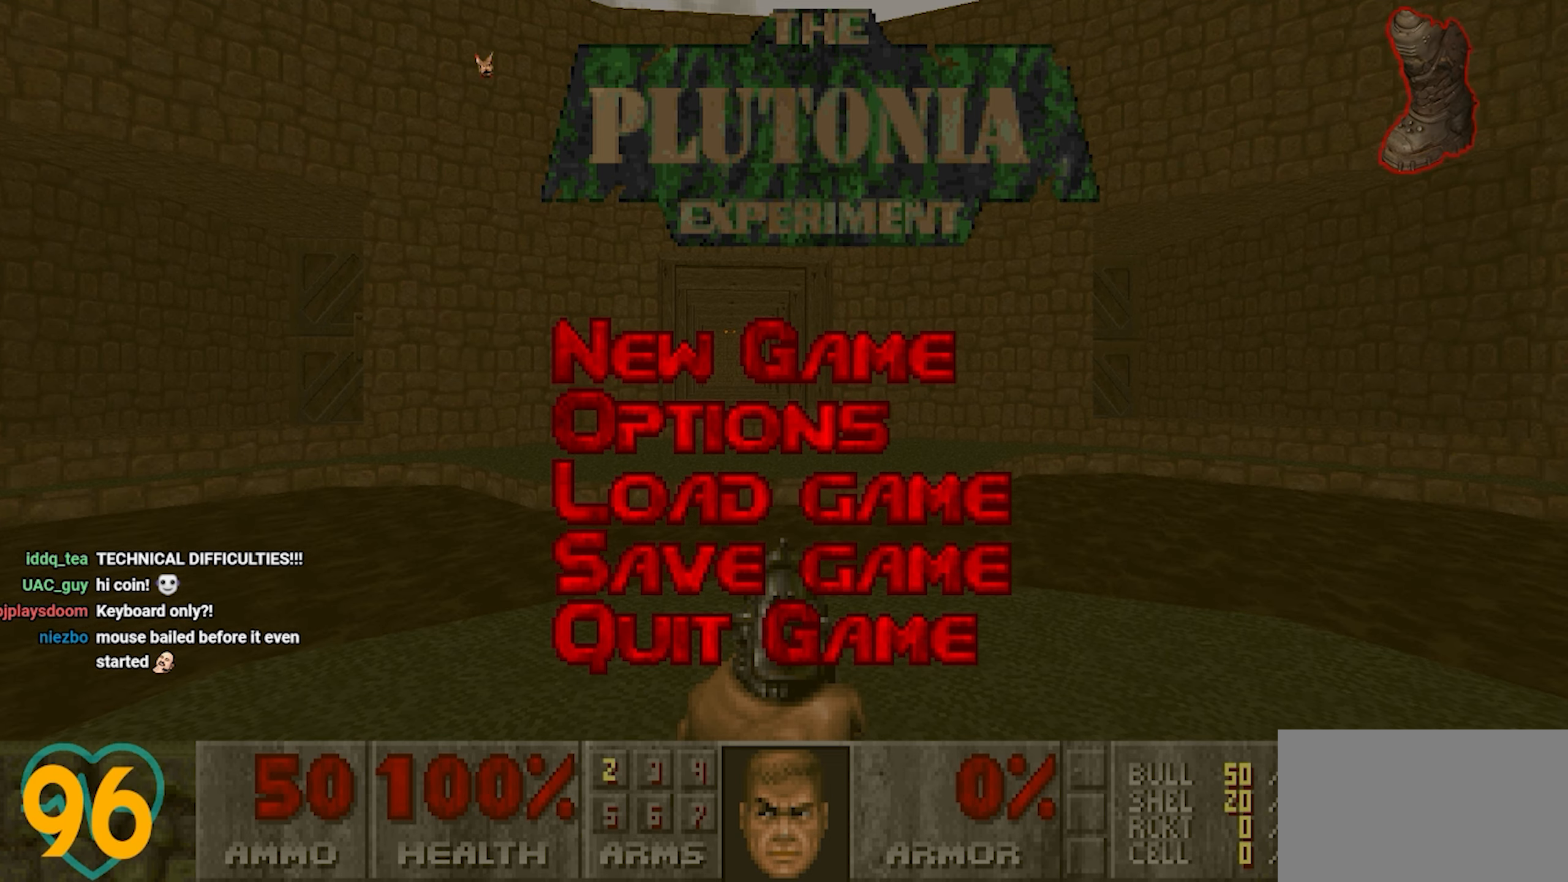
{"keys": [], "mouse": [], "mouse_move": "still", "events": []}
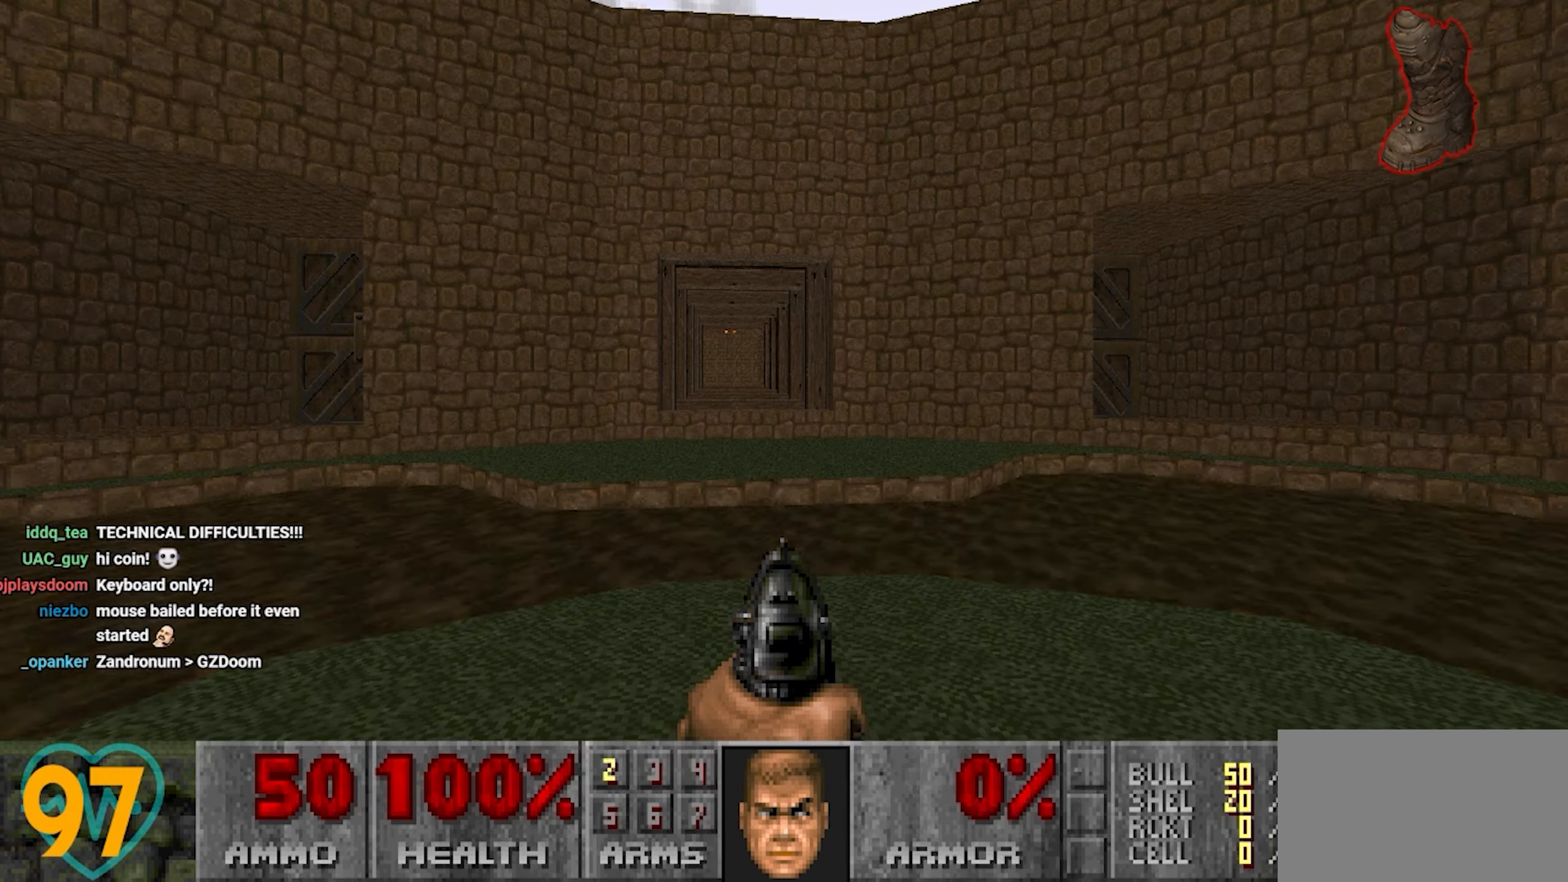
{"keys": ["a", "w"], "mouse": [], "mouse_move": "left", "events": [[150, "a", "down"], [467, "w", "down"]]}
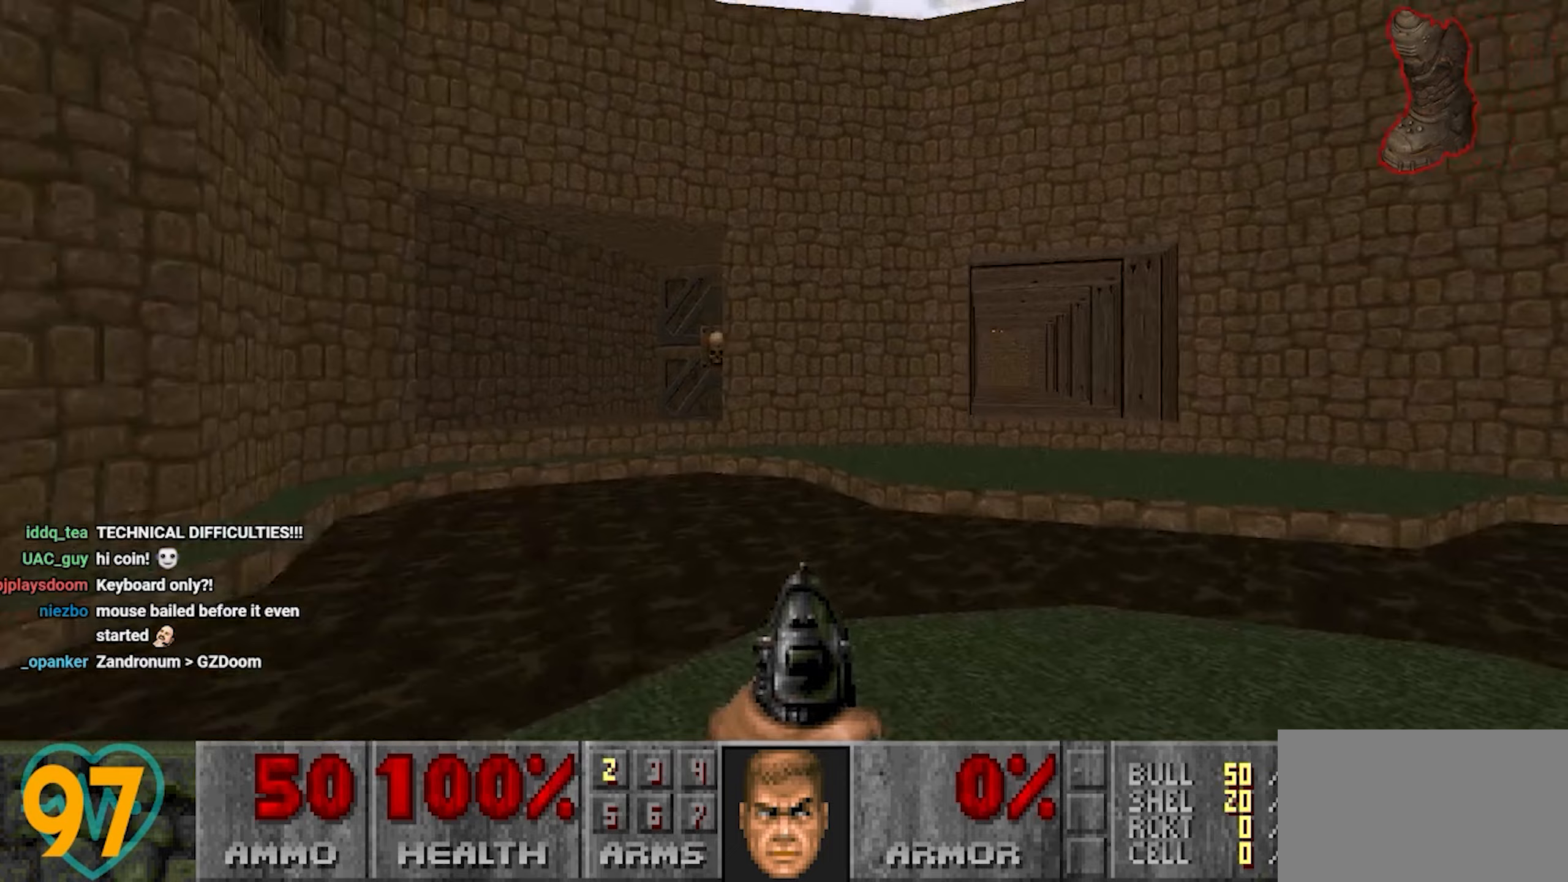
{"keys": ["a", "w"], "mouse": [], "mouse_move": "right", "events": [[117, "a", "up"], [217, "d", "down"], [300, "d", "up"], [400, "a", "down"]]}
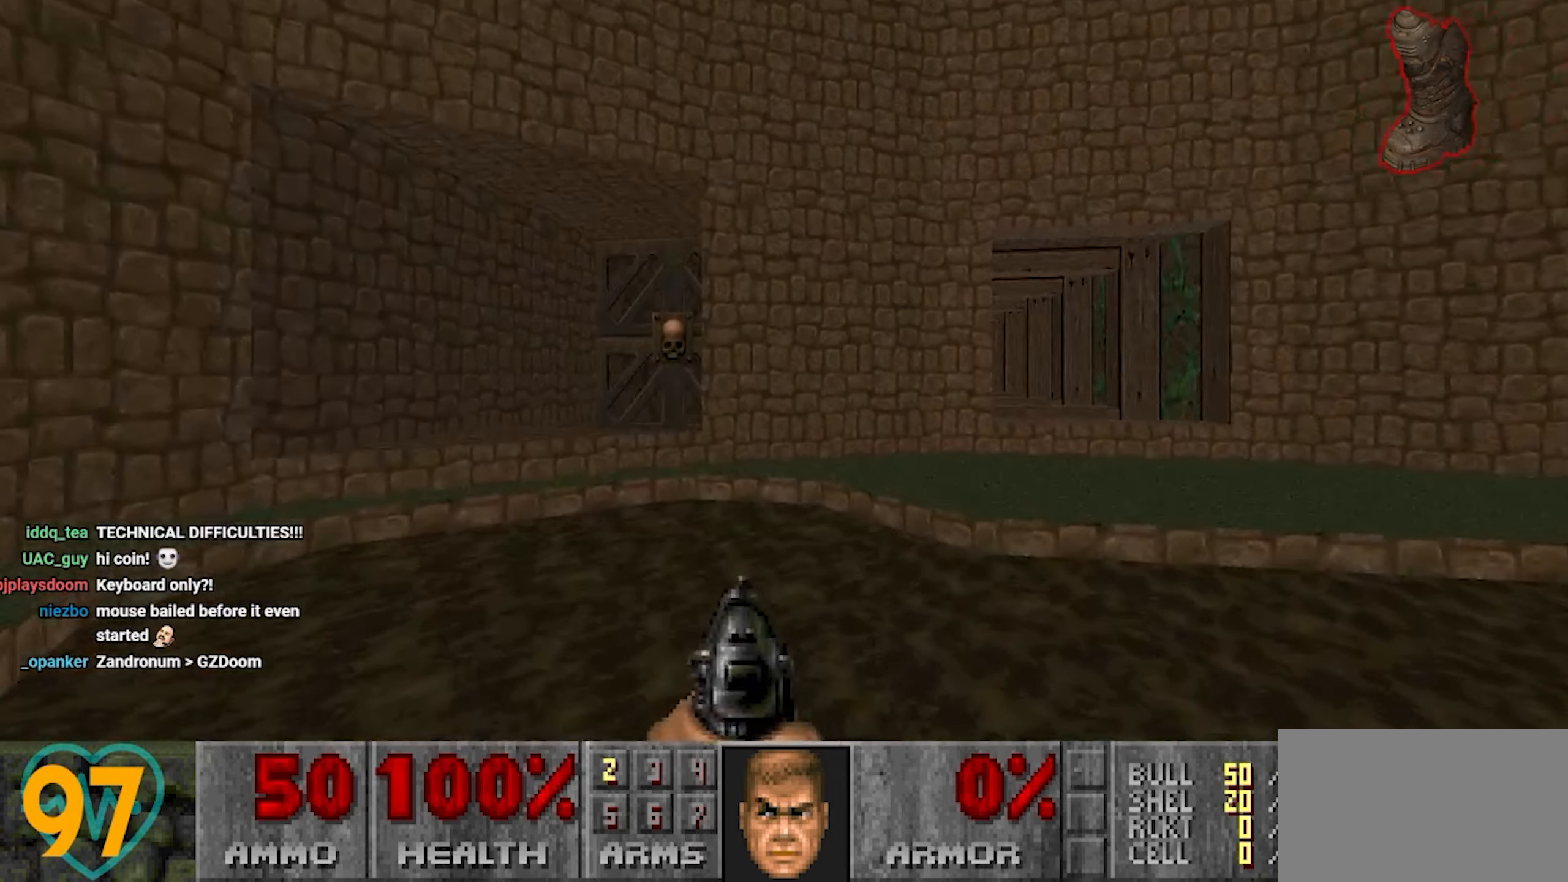
{"keys": ["a", "w"], "mouse": [], "mouse_move": "up-right", "events": []}
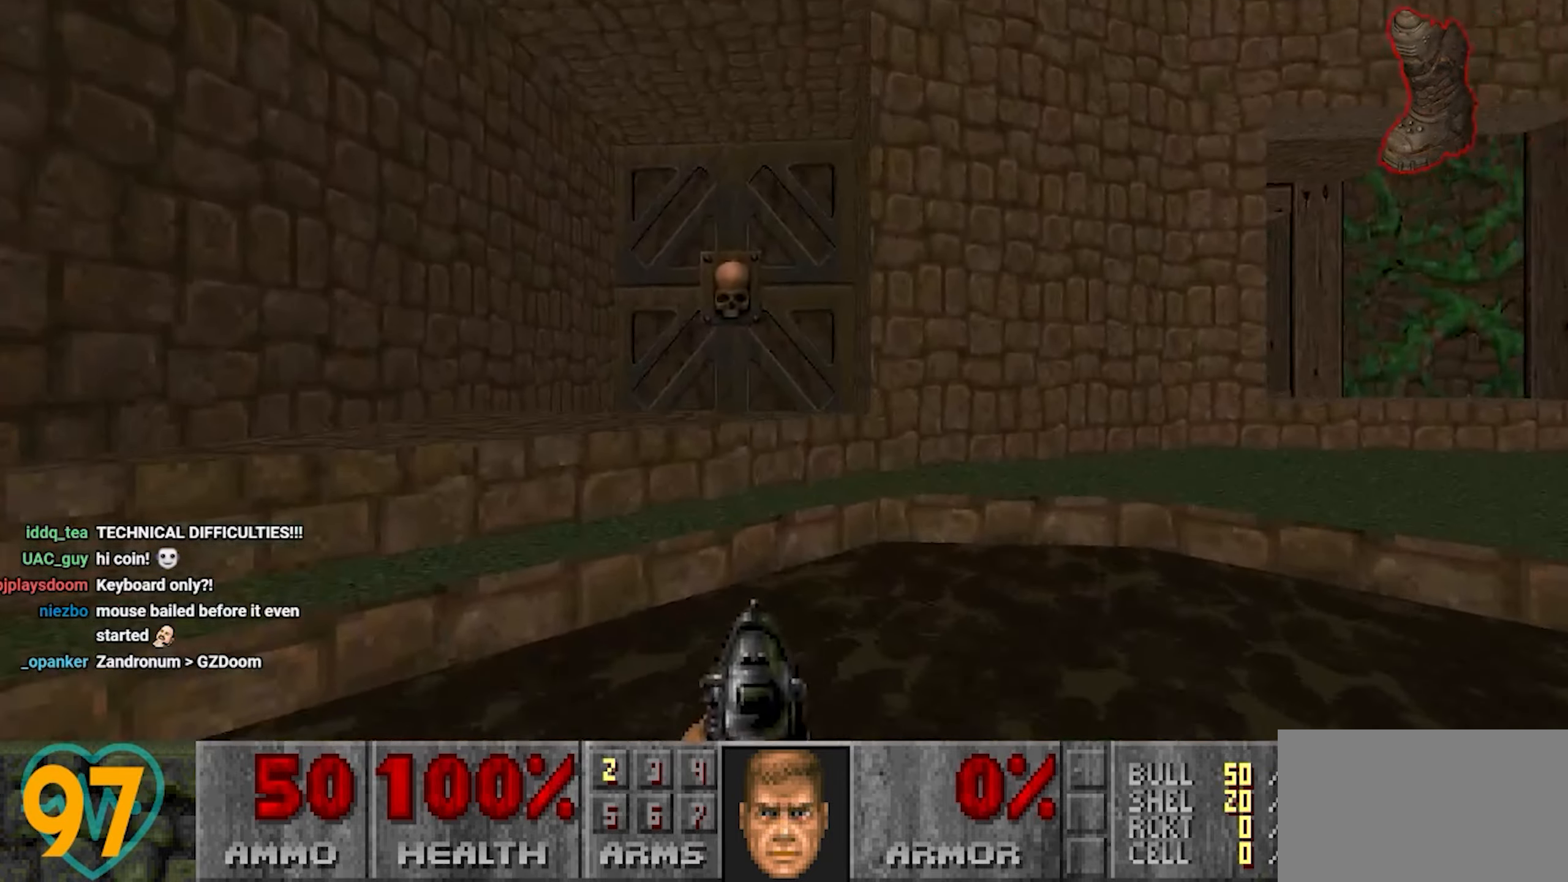
{"keys": ["w"], "mouse": [], "mouse_move": "right", "events": [[17, "a", "up"]]}
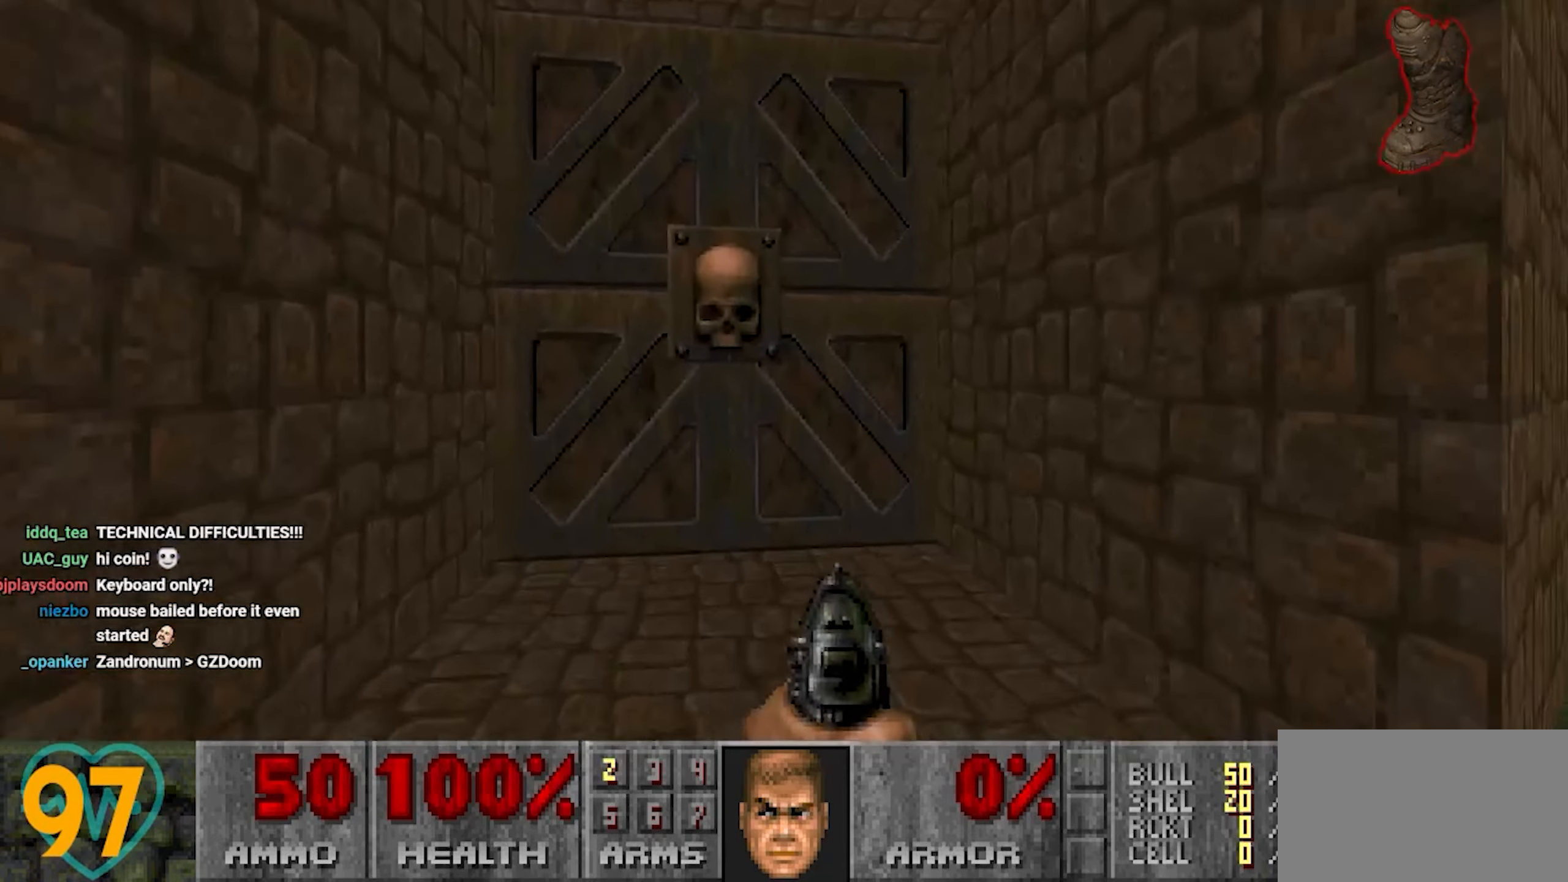
{"keys": ["d"], "mouse": [], "mouse_move": "right", "events": [[267, "a", "down"], [267, "w", "up"], [350, "a", "up"], [483, "d", "down"]]}
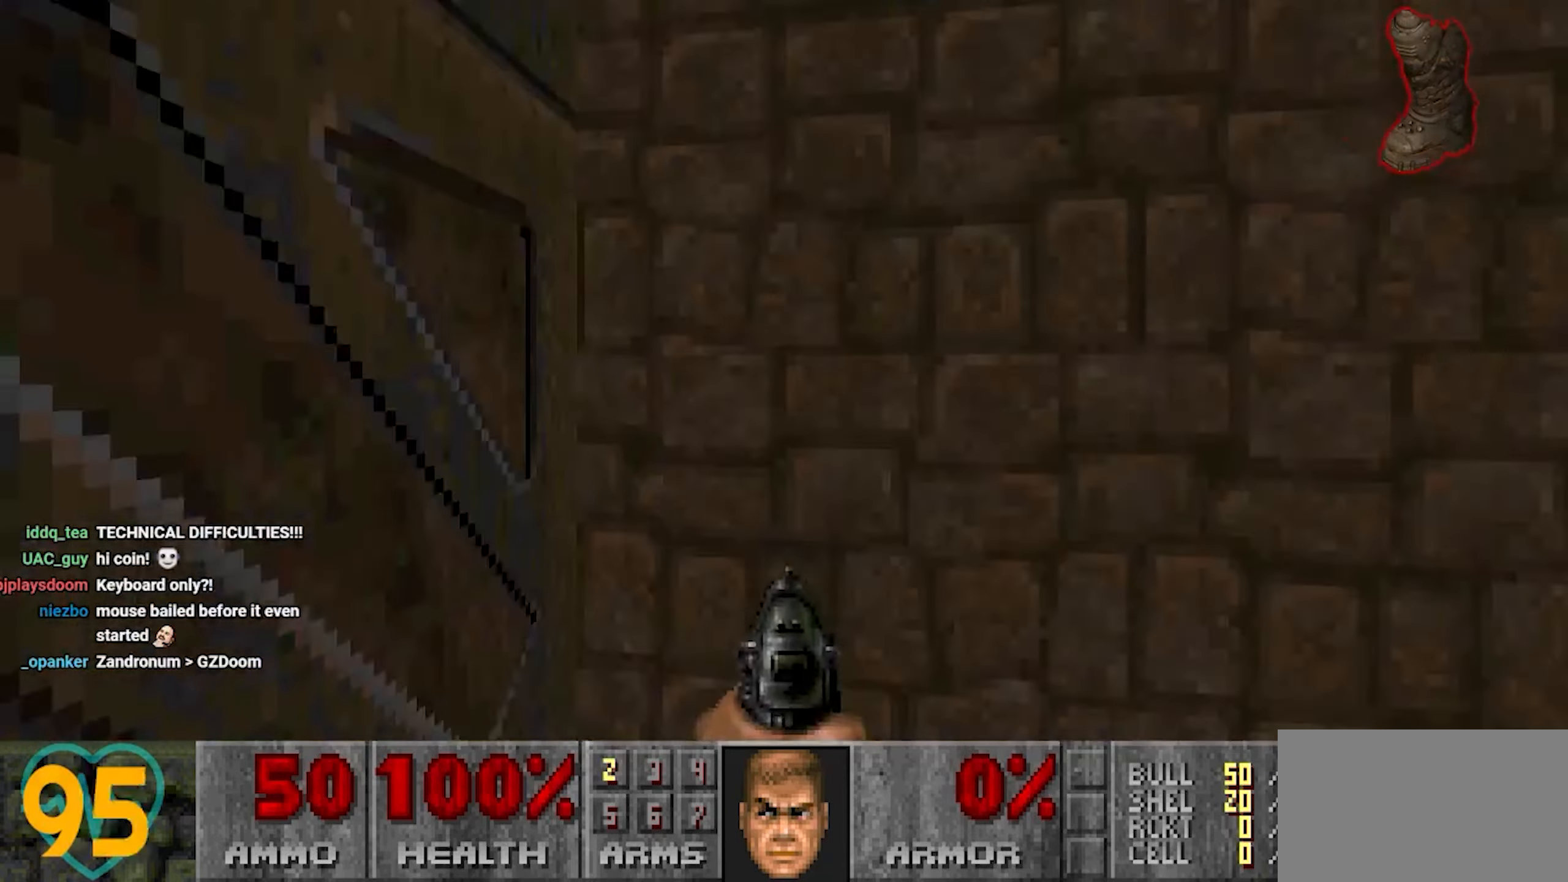
{"keys": ["w"], "mouse": [], "mouse_move": "left", "events": [[133, "w", "down"], [217, "d", "up"]]}
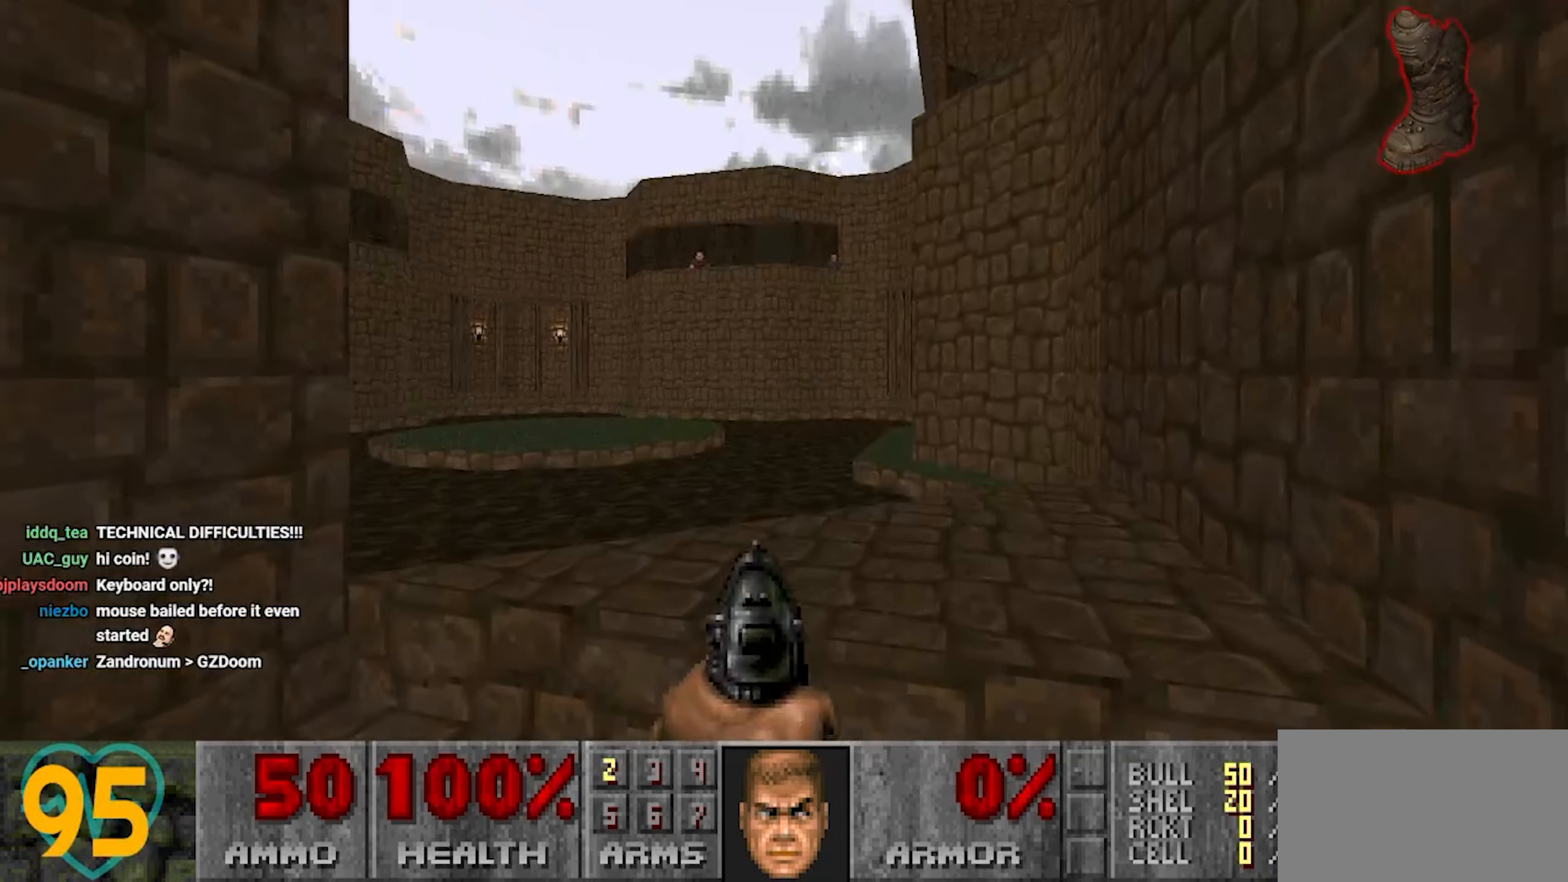
{"keys": [], "mouse": [], "mouse_move": "down-left", "events": [[200, "d", "down"], [283, "w", "up"], [333, "d", "up"]]}
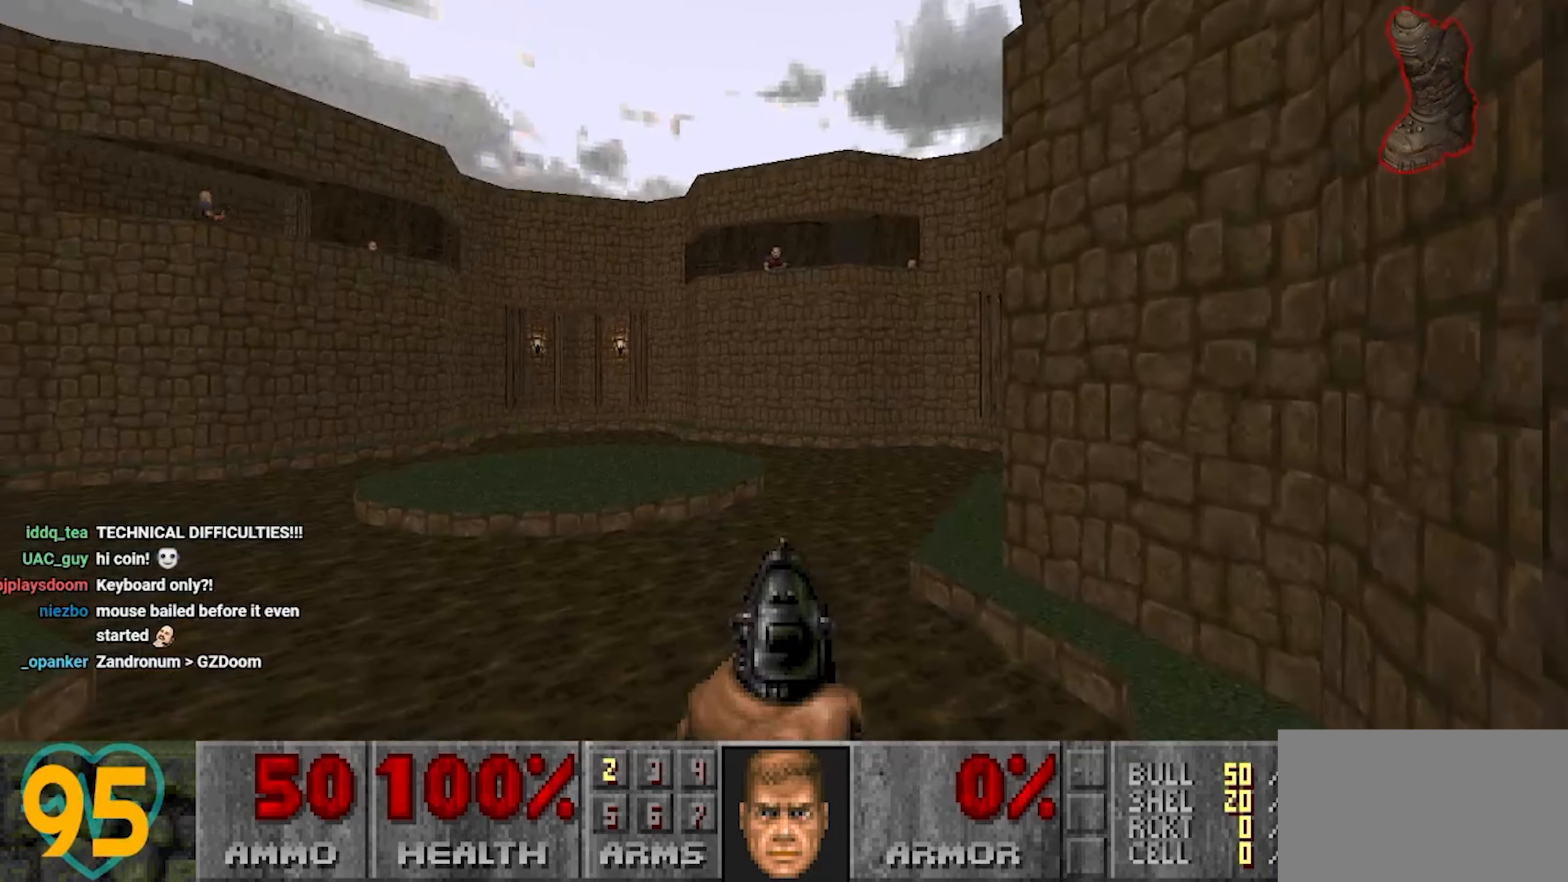
{"keys": ["a"], "mouse": [], "mouse_move": "down", "events": [[167, "d", "down"], [167, "s", "down"], [267, "d", "up"], [267, "s", "up"], [350, "s", "down"], [400, "s", "up"], [500, "a", "down"]]}
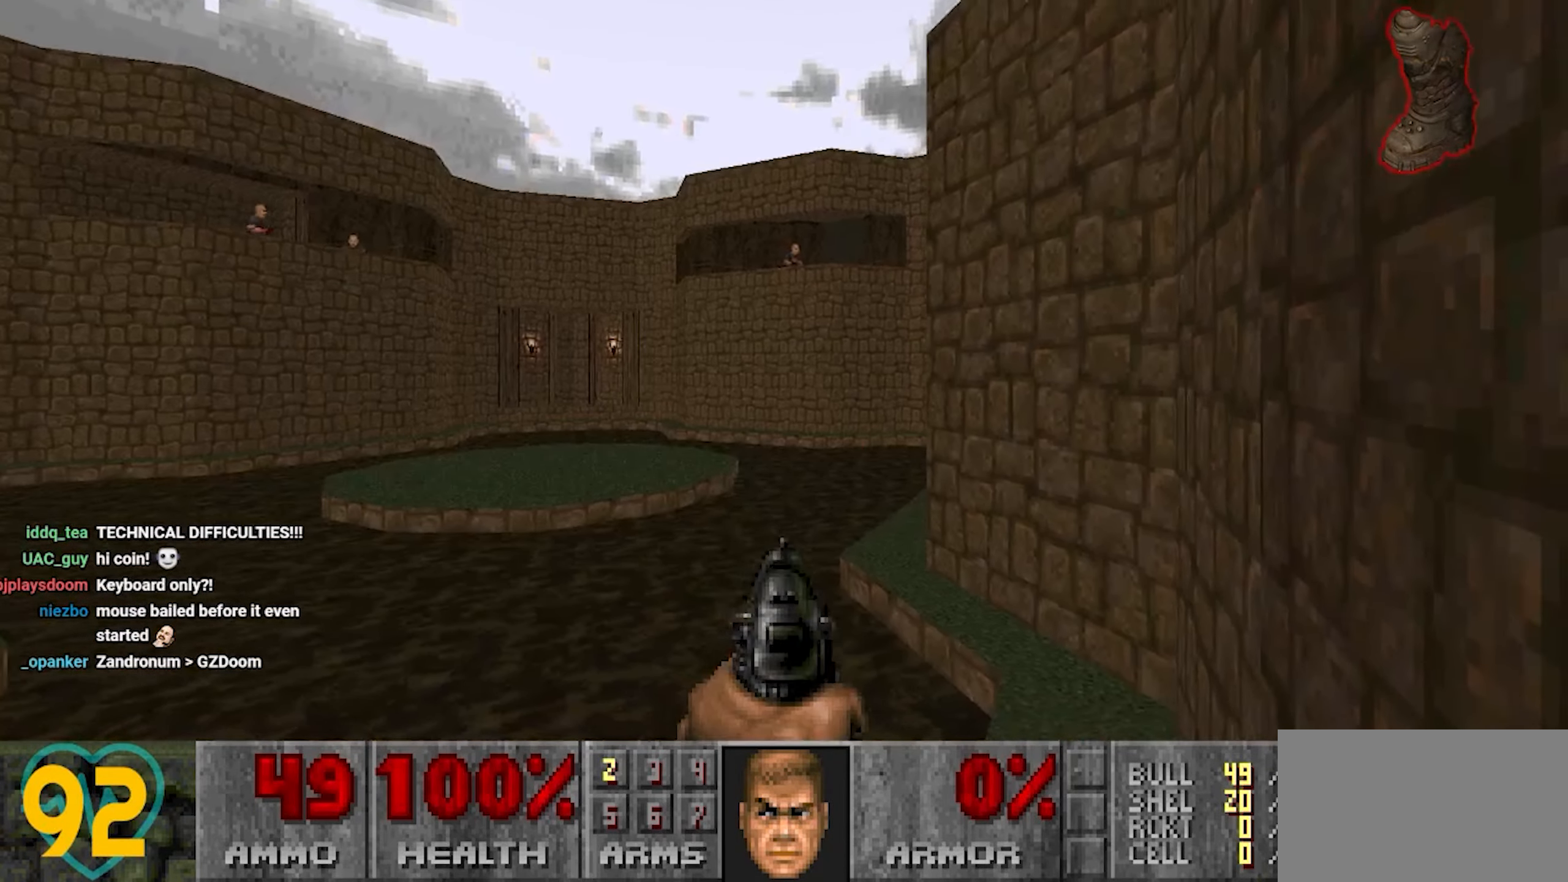
{"keys": ["s"], "mouse": [], "mouse_move": "right", "events": [[83, "a", "up"], [183, "w", "down"], [317, "w", "up"], [417, "d", "down"], [450, "s", "down"], [500, "d", "up"]]}
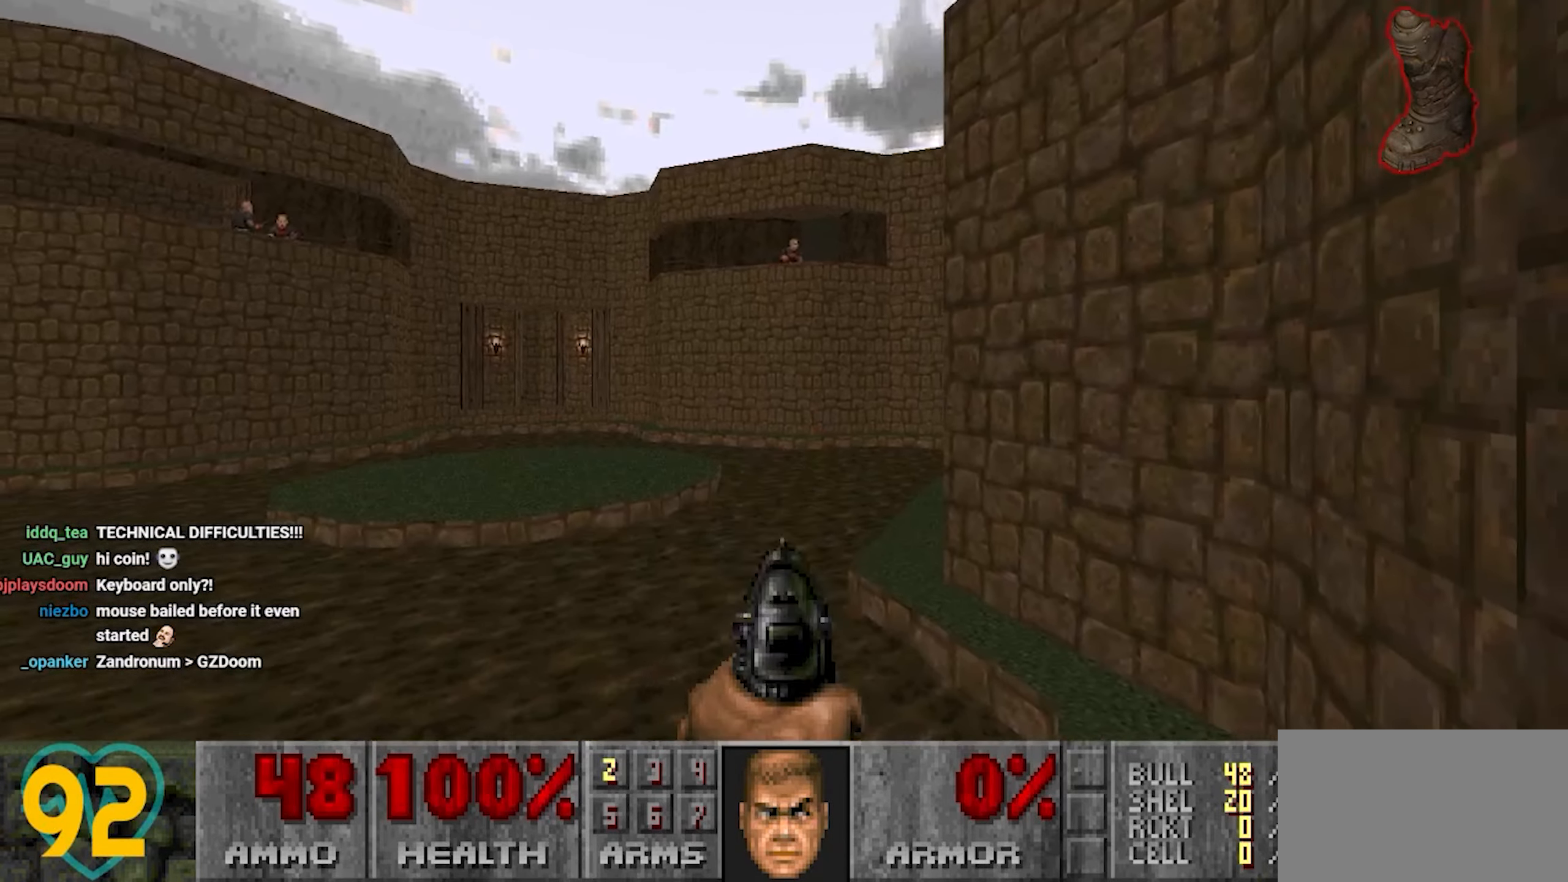
{"keys": [], "mouse": [], "mouse_move": "right", "events": [[50, "s", "up"], [250, "w", "down"], [383, "w", "up"]]}
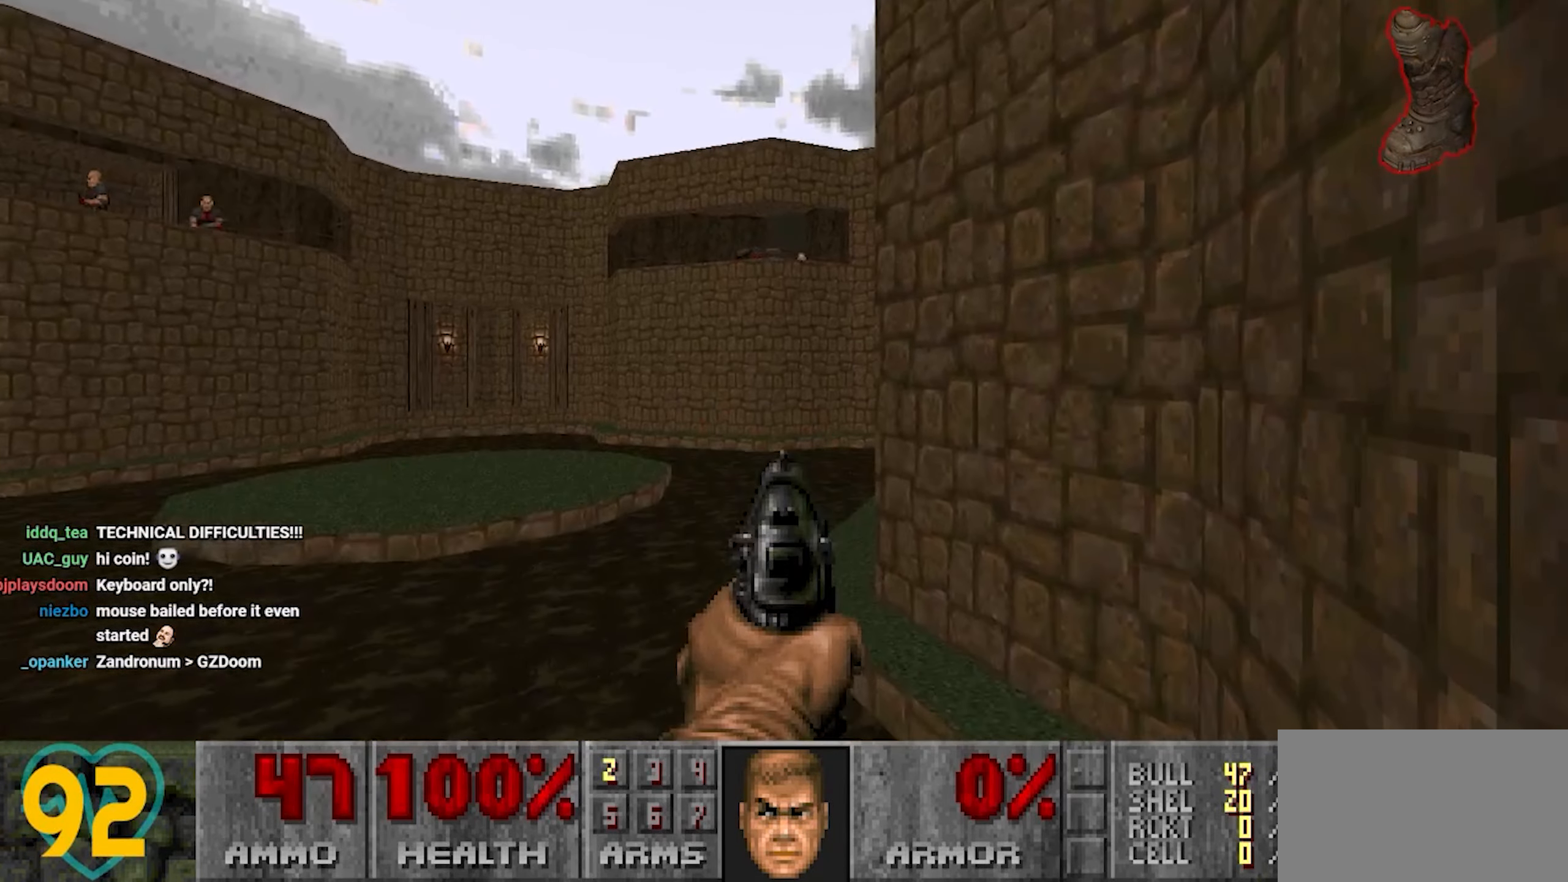
{"keys": ["w"], "mouse": [], "mouse_move": "right", "events": [[217, "s", "down"], [350, "s", "up"], [500, "w", "down"]]}
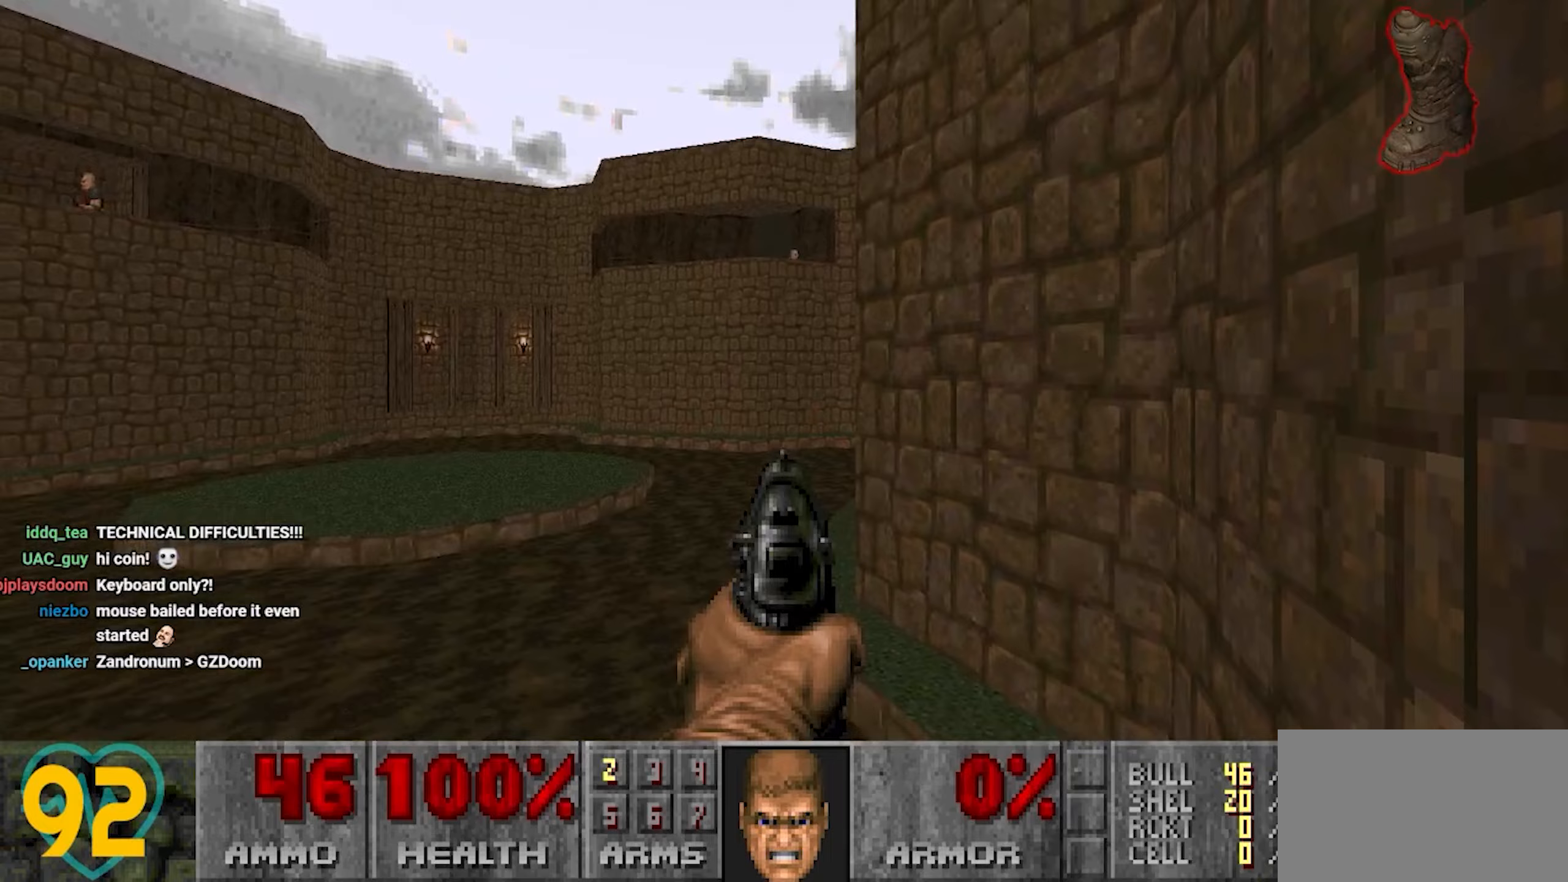
{"keys": [], "mouse": [], "mouse_move": "down-left", "events": [[183, "w", "up"]]}
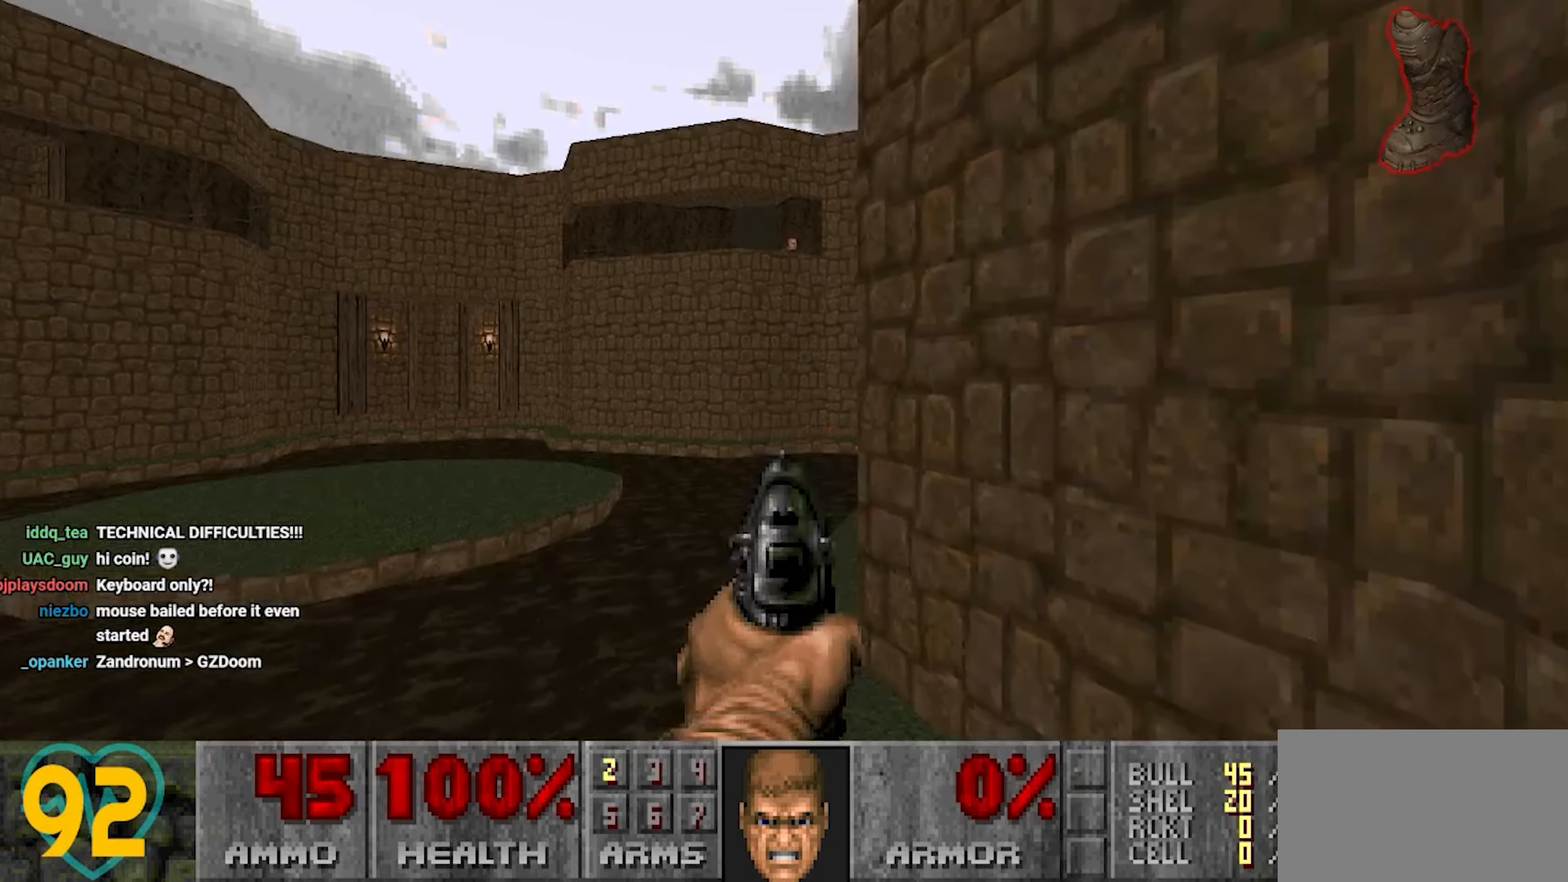
{"keys": [], "mouse": [], "mouse_move": "left", "events": [[333, "d", "down"], [383, "s", "down"], [433, "d", "up"], [467, "s", "up"]]}
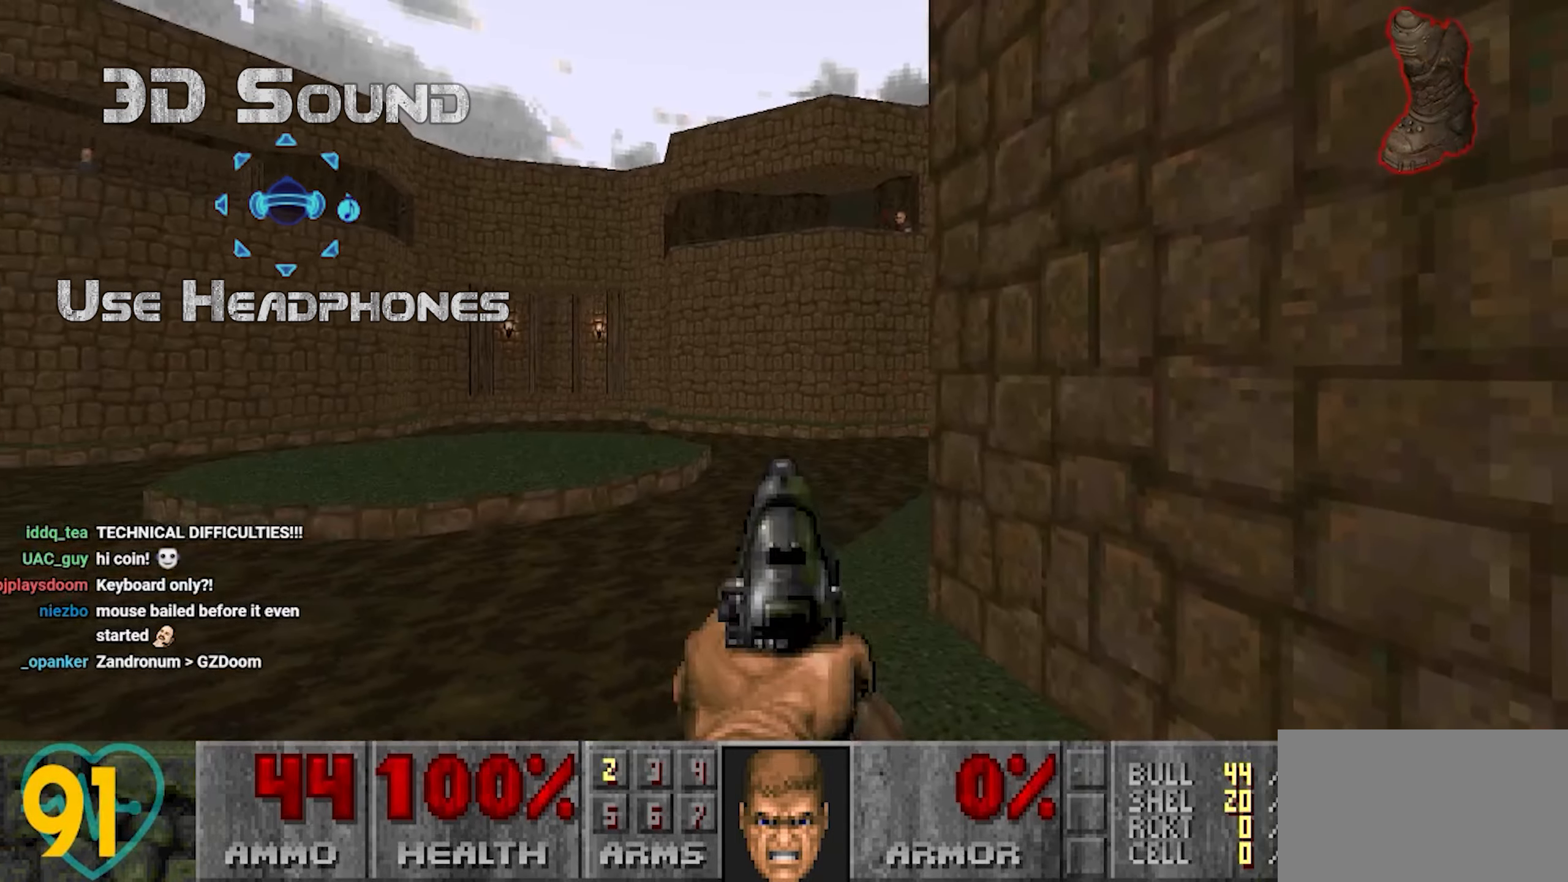
{"keys": ["d", "w"], "mouse": [], "mouse_move": "down-left", "events": [[67, "w", "down"], [117, "a", "down"], [167, "w", "up"], [267, "a", "up"], [500, "d", "down"], [500, "w", "down"]]}
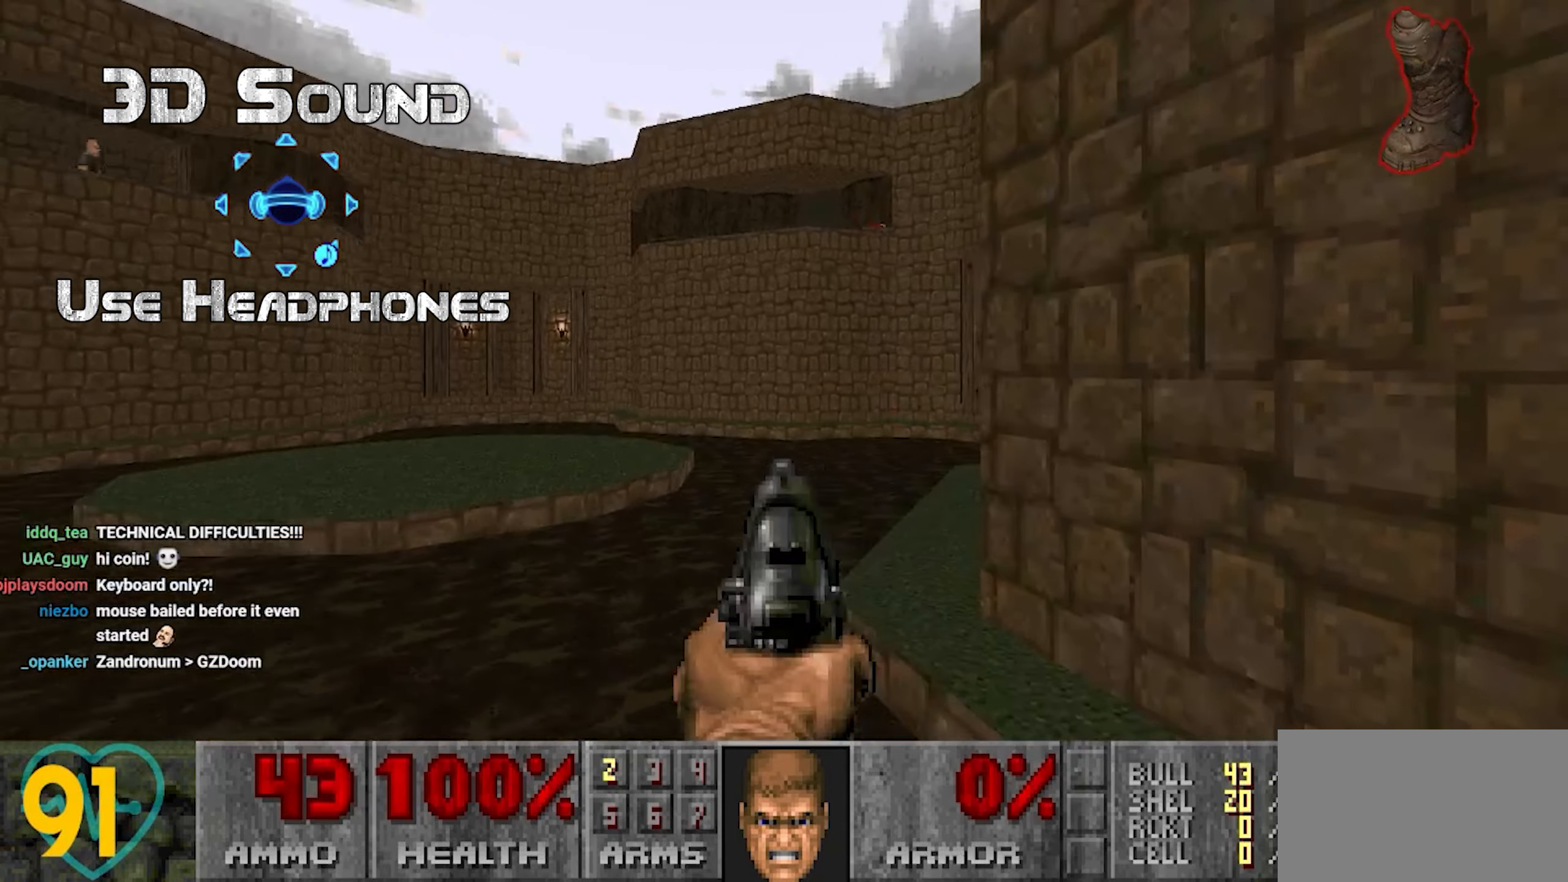
{"keys": [], "mouse": [], "mouse_move": "right", "events": [[133, "d", "up"], [133, "w", "up"], [367, "d", "down"], [417, "d", "up"]]}
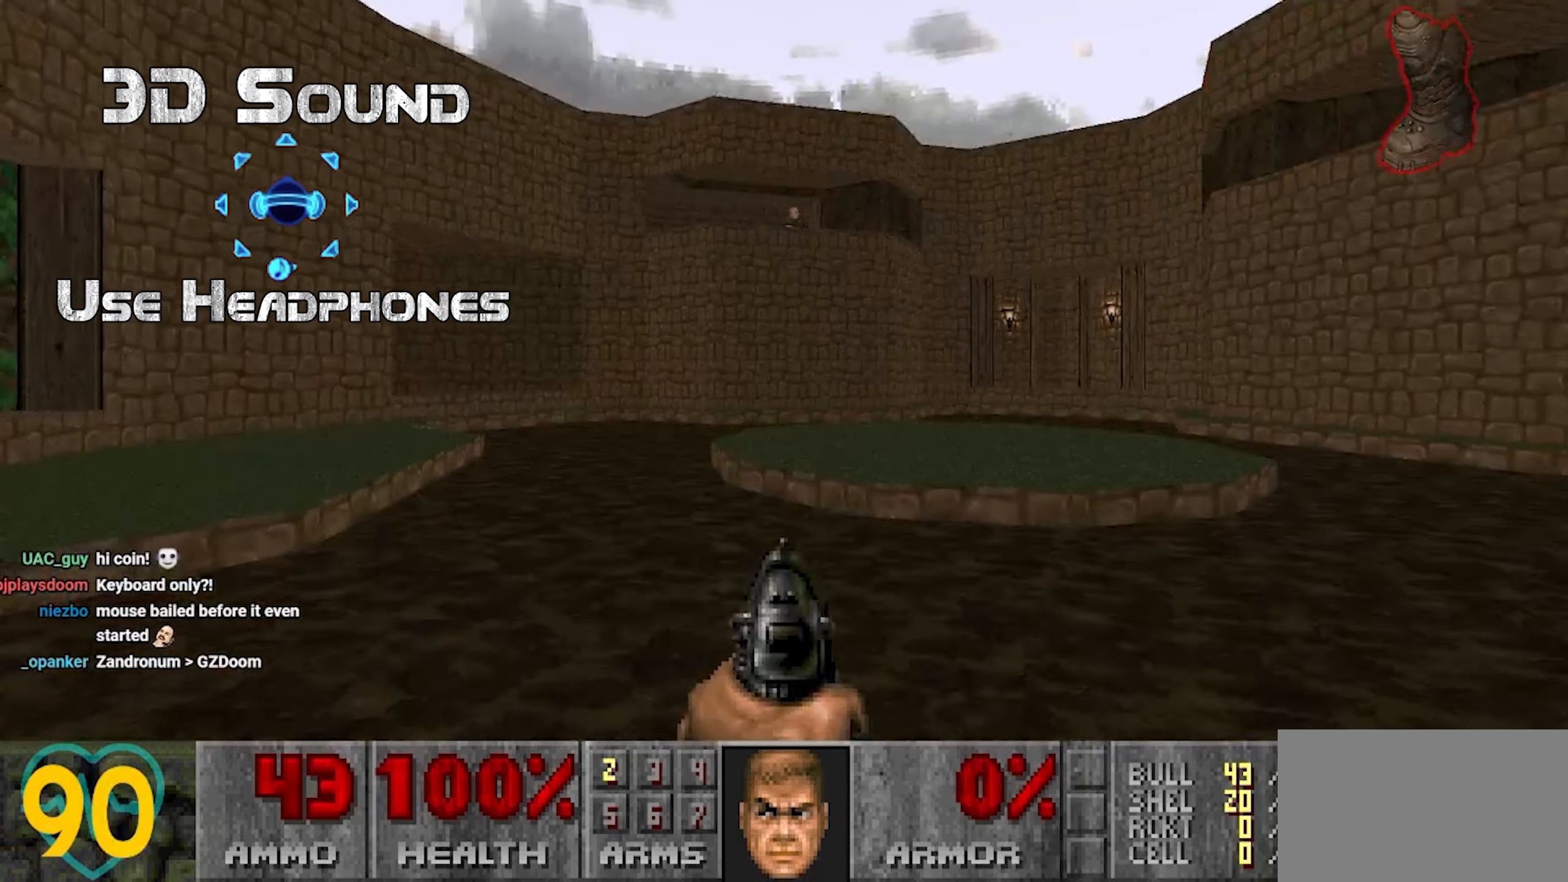
{"keys": [], "mouse": [], "mouse_move": "right", "events": [[117, "a", "down"], [150, "a", "up"], [283, "w", "down"], [333, "a", "down"], [383, "w", "up"], [433, "a", "up"]]}
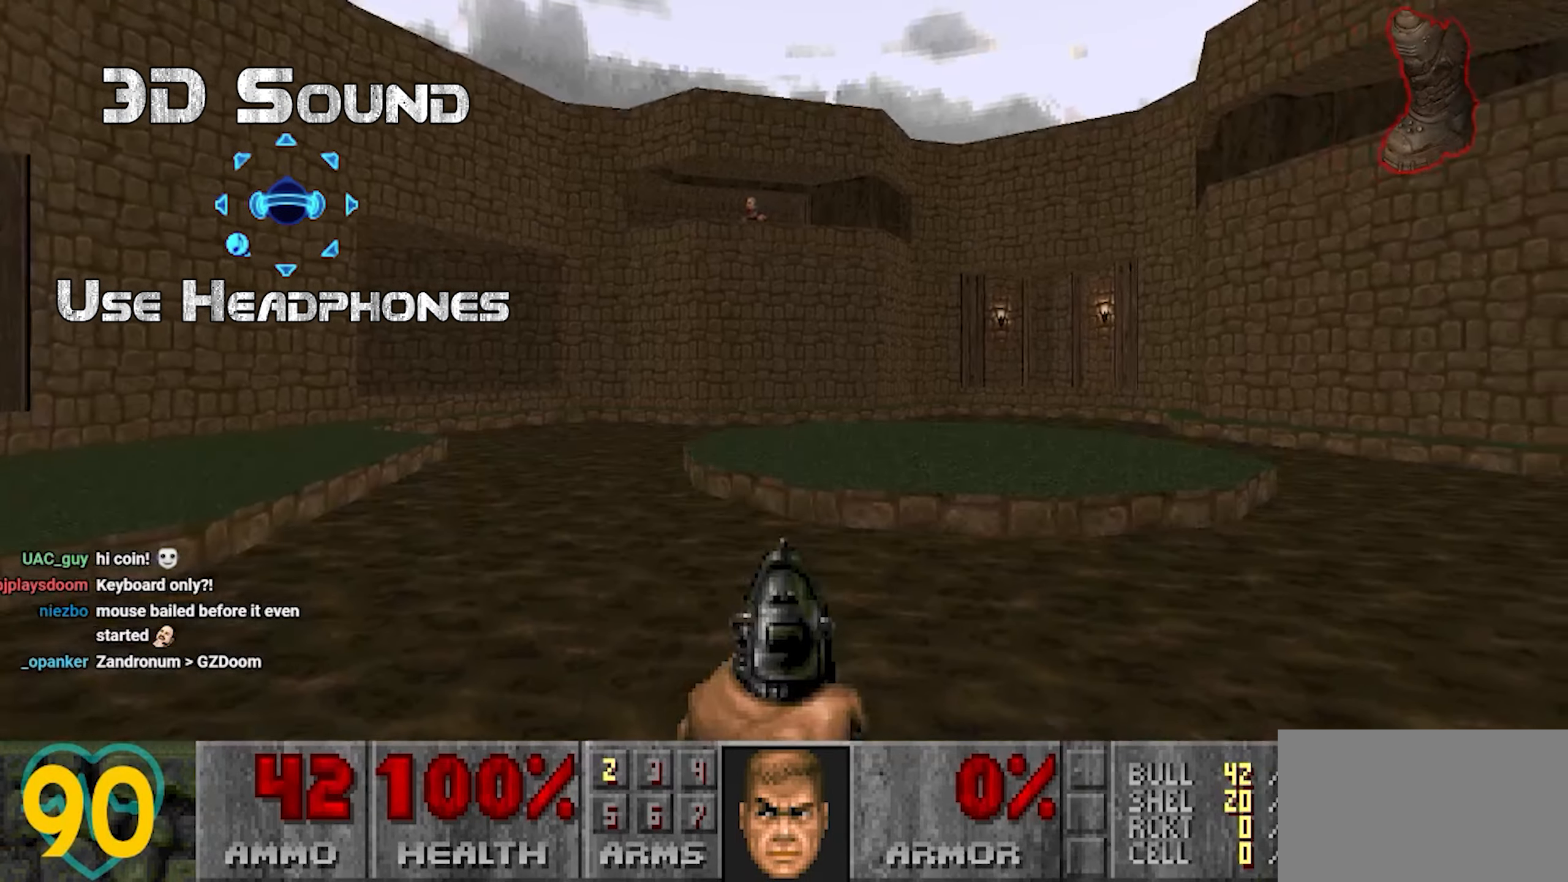
{"keys": ["a"], "mouse": [], "mouse_move": "left", "events": [[117, "a", "down"], [267, "a", "up"], [450, "a", "down"]]}
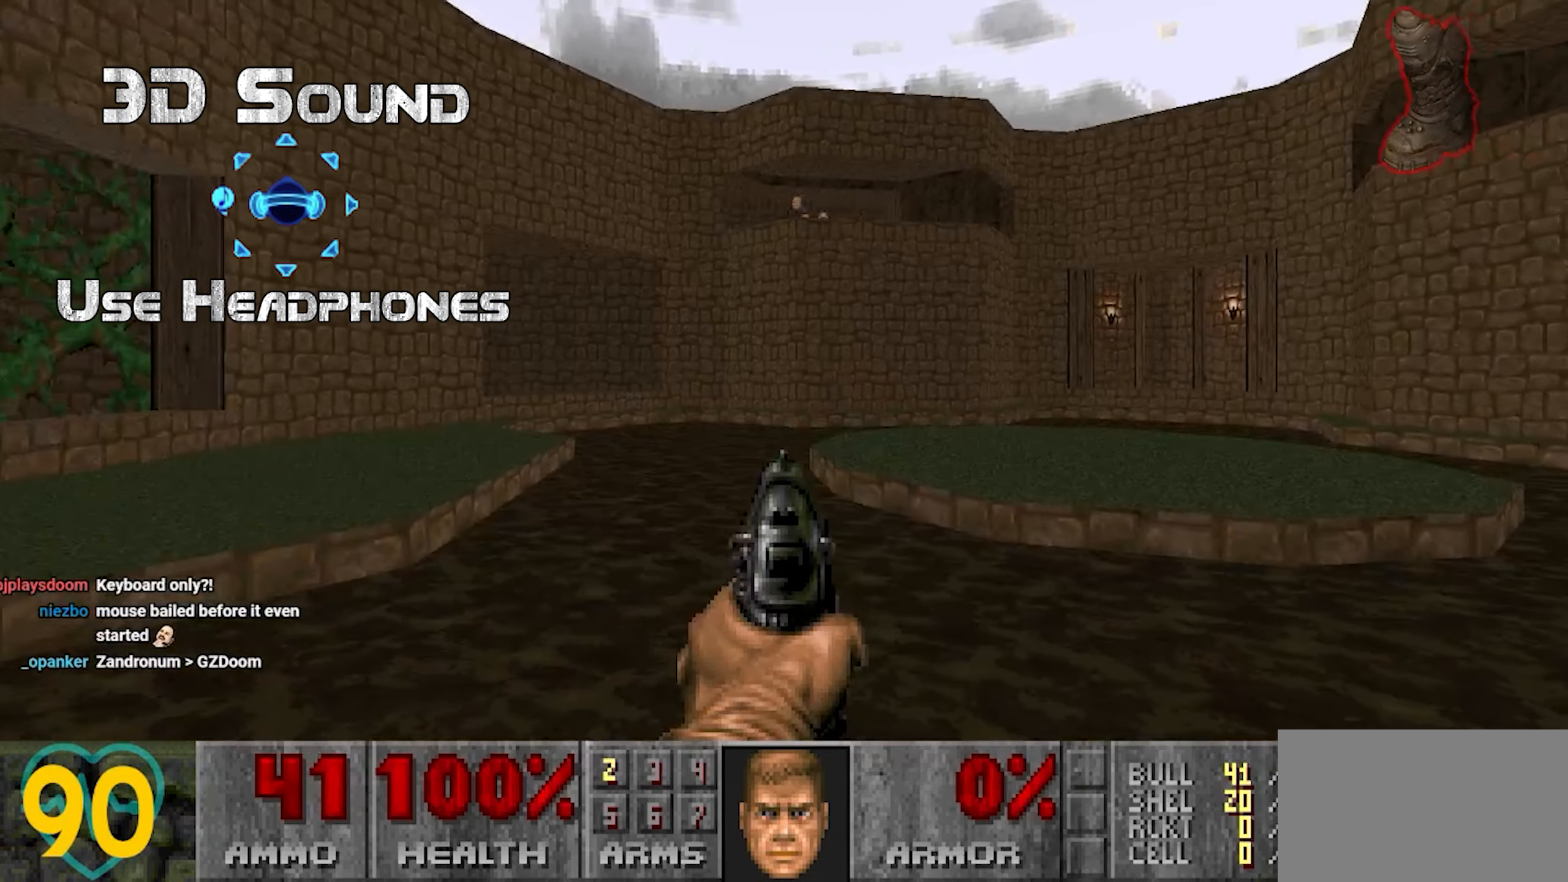
{"keys": ["w"], "mouse": [], "mouse_move": "right", "events": [[33, "a", "up"], [133, "w", "down"], [183, "w", "up"], [333, "a", "down"], [333, "w", "down"], [417, "a", "up"]]}
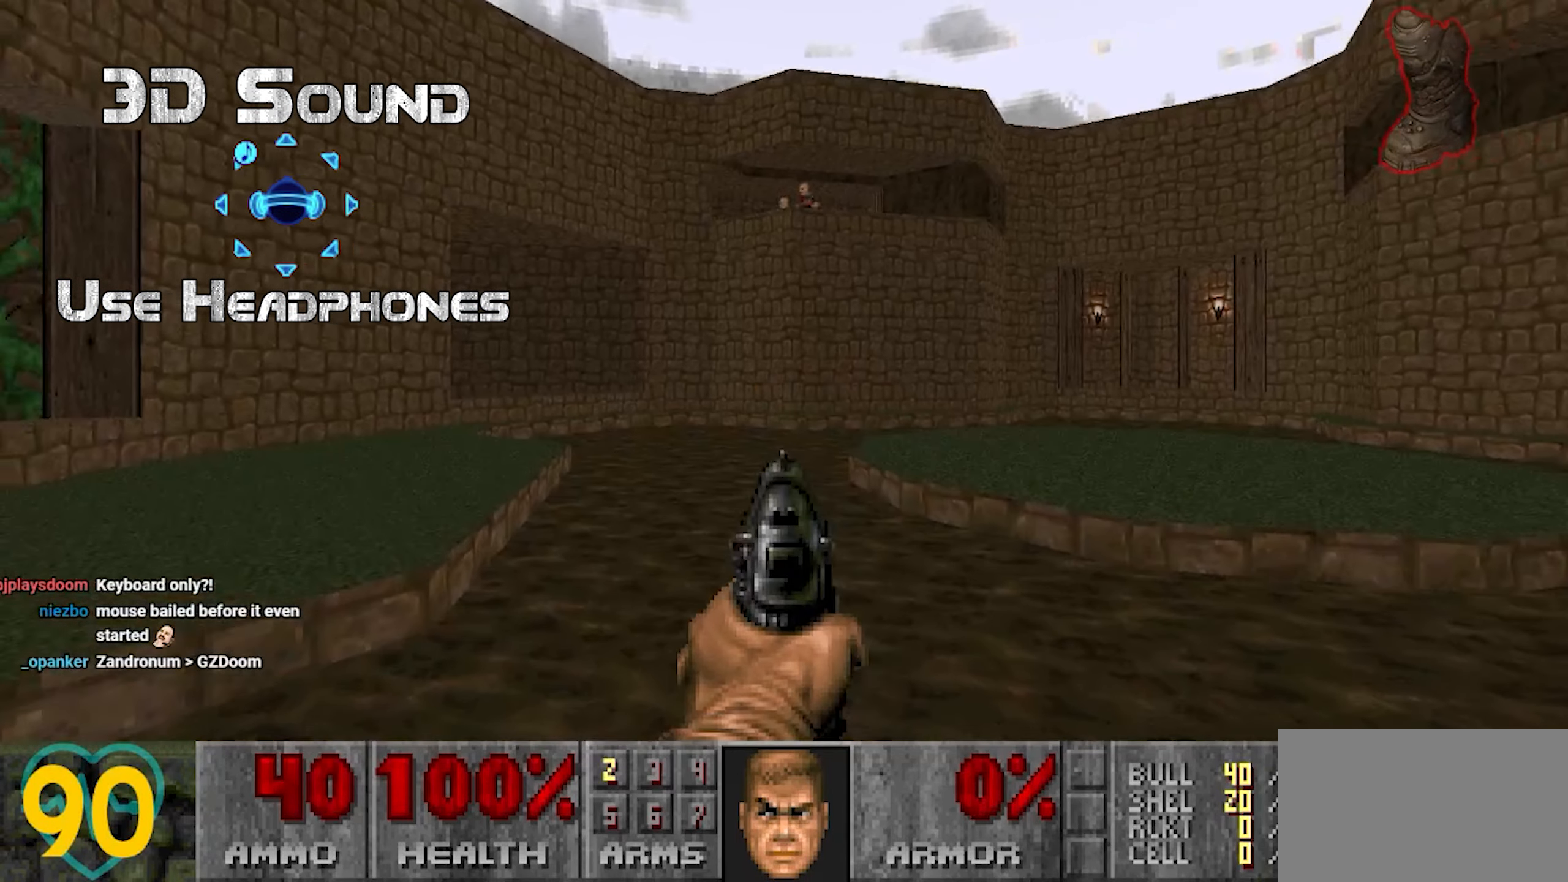
{"keys": [], "mouse": [], "mouse_move": "left", "events": [[17, "a", "down"], [17, "w", "up"], [67, "a", "up"], [150, "s", "down"], [283, "d", "down"], [333, "s", "up"], [383, "d", "up"]]}
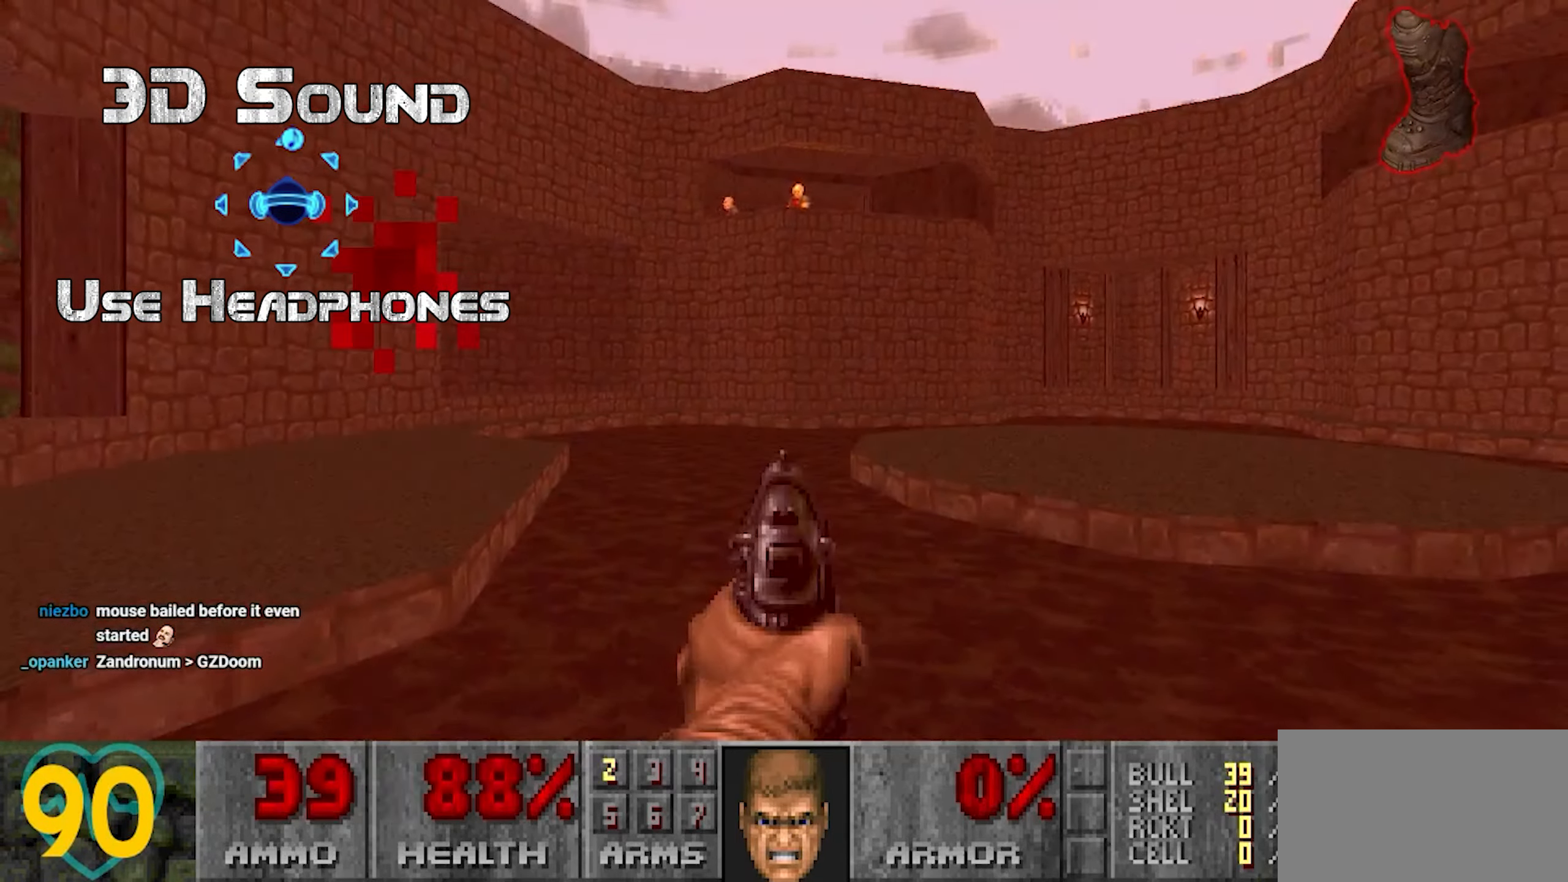
{"keys": [], "mouse": [], "mouse_move": "left", "events": [[17, "w", "down"], [133, "d", "down"], [167, "d", "up"], [167, "w", "up"], [300, "s", "down"], [400, "a", "down"], [450, "a", "up"], [450, "s", "up"]]}
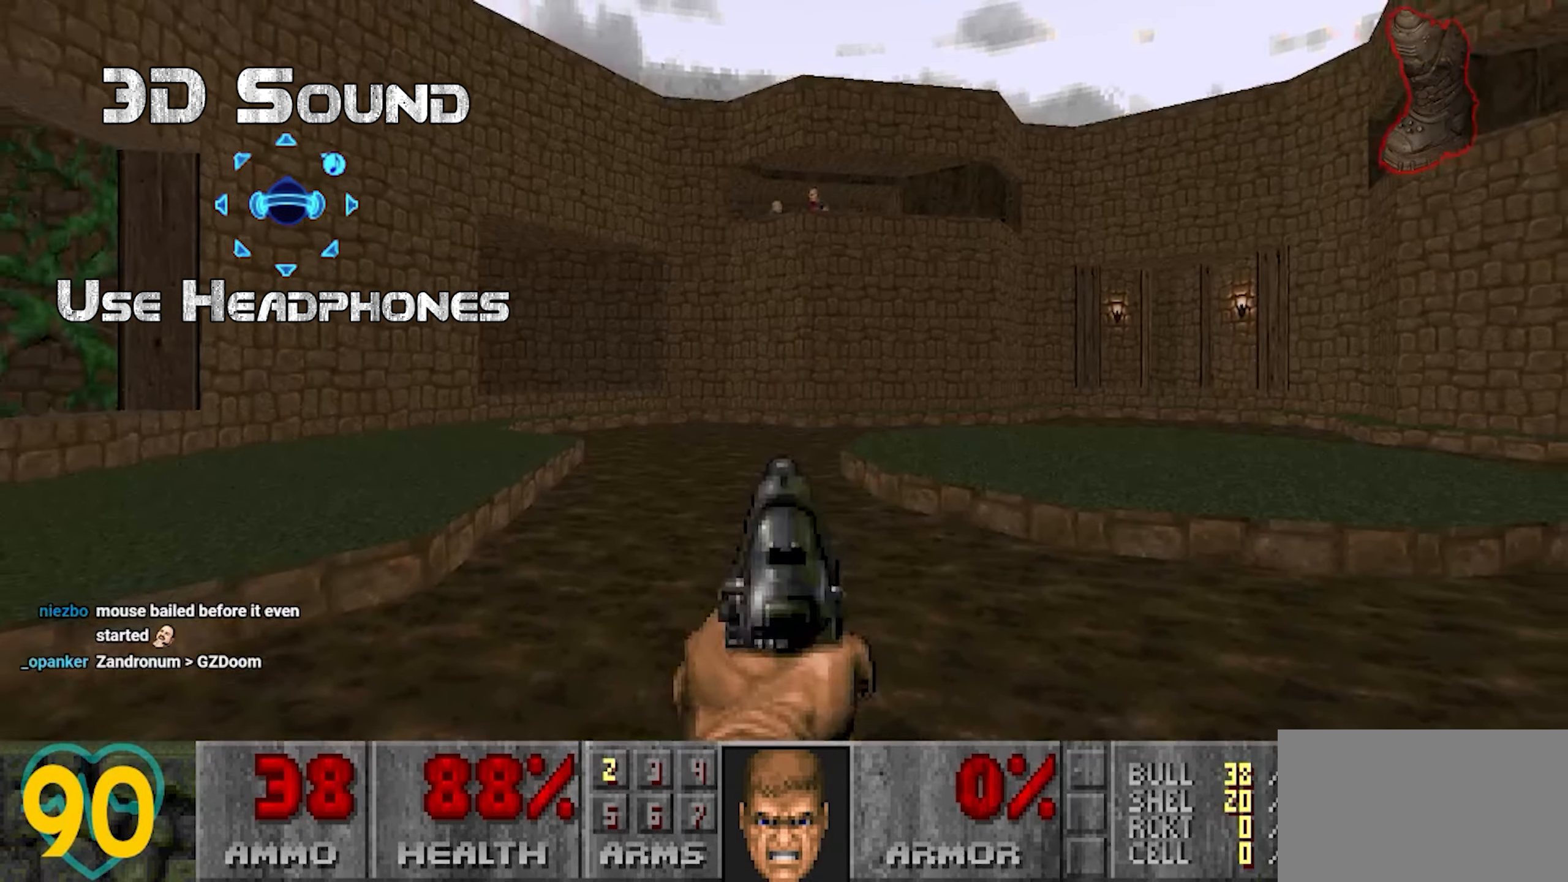
{"keys": [], "mouse": [], "mouse_move": "still", "events": [[133, "w", "down"], [183, "d", "down"], [233, "d", "up"], [233, "w", "up"], [417, "a", "down"], [500, "a", "up"]]}
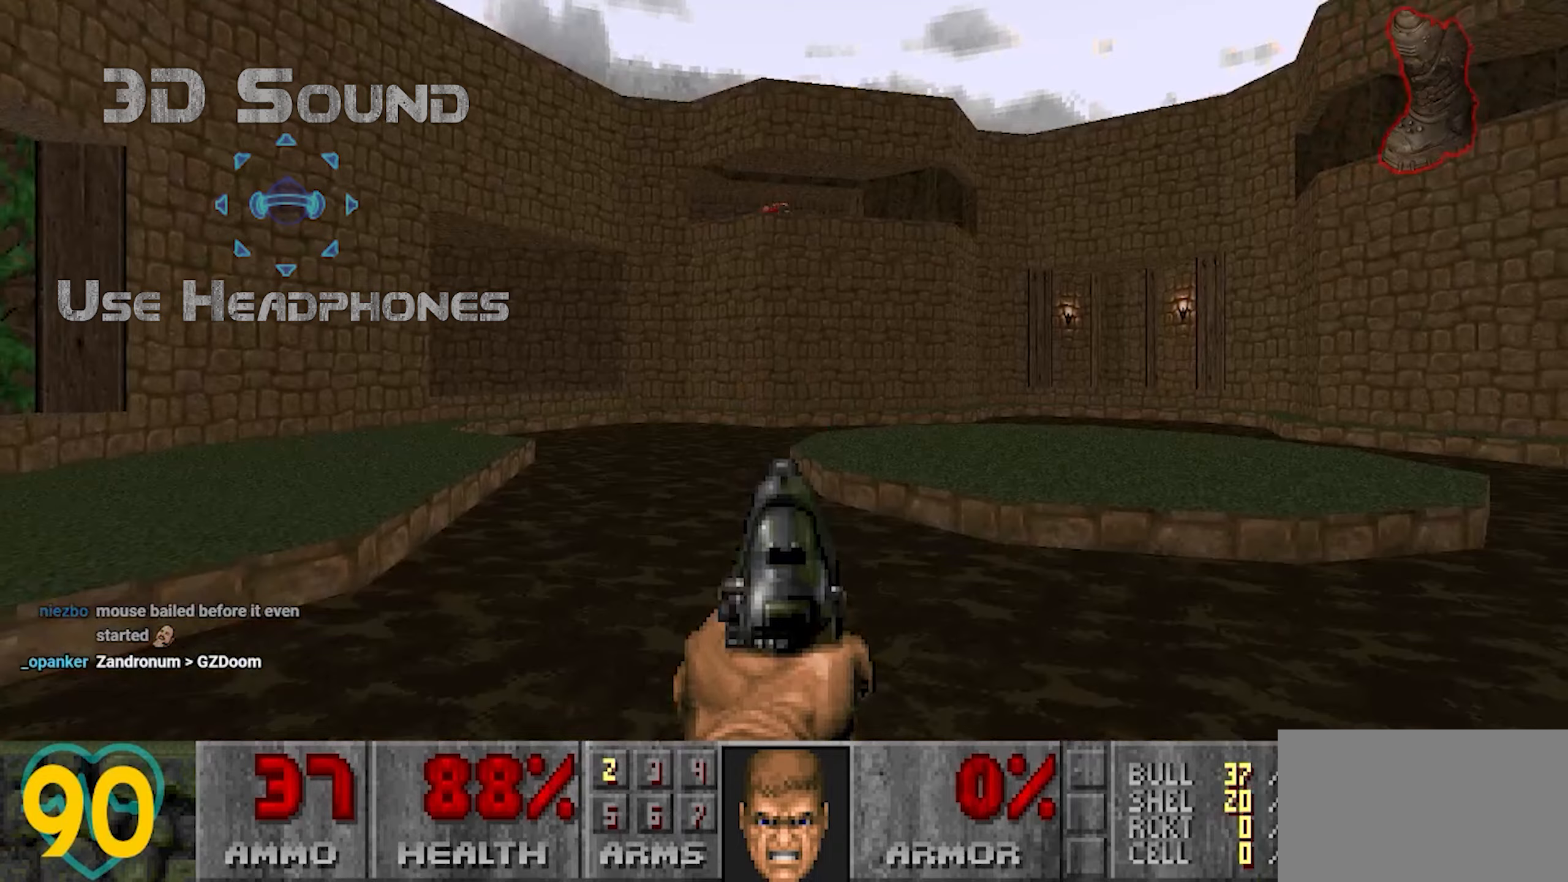
{"keys": ["s"], "mouse": [], "mouse_move": "right", "events": [[150, "a", "down"], [150, "w", "down"], [250, "a", "up"], [250, "w", "up"], [350, "s", "down"]]}
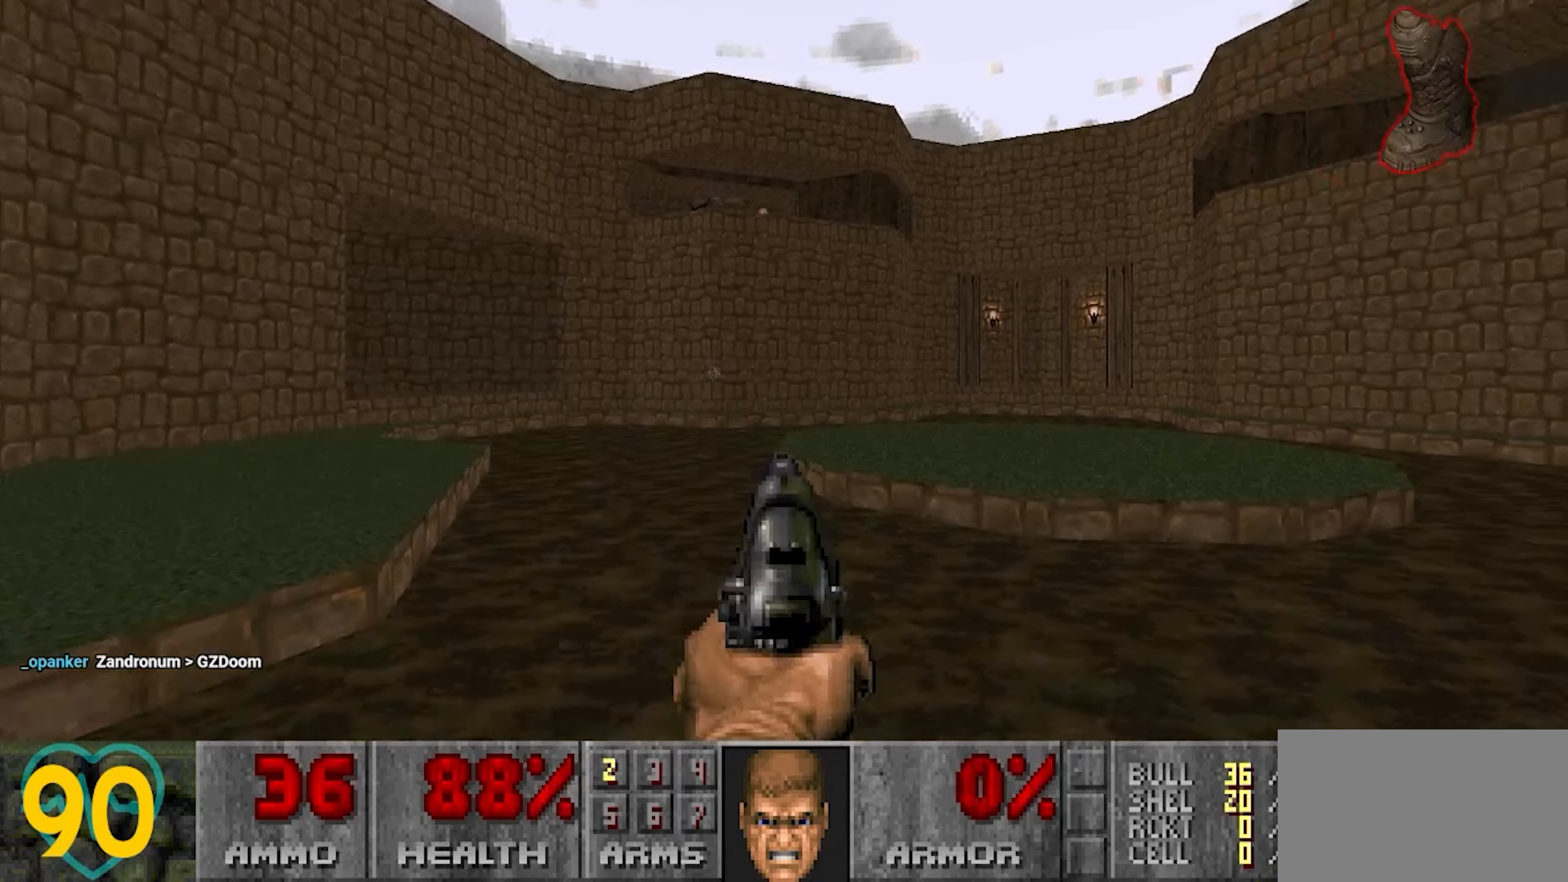
{"keys": ["w"], "mouse": [], "mouse_move": "right", "events": [[67, "s", "up"], [167, "w", "down"], [250, "w", "up"], [400, "a", "down"], [450, "w", "down"], [500, "a", "up"]]}
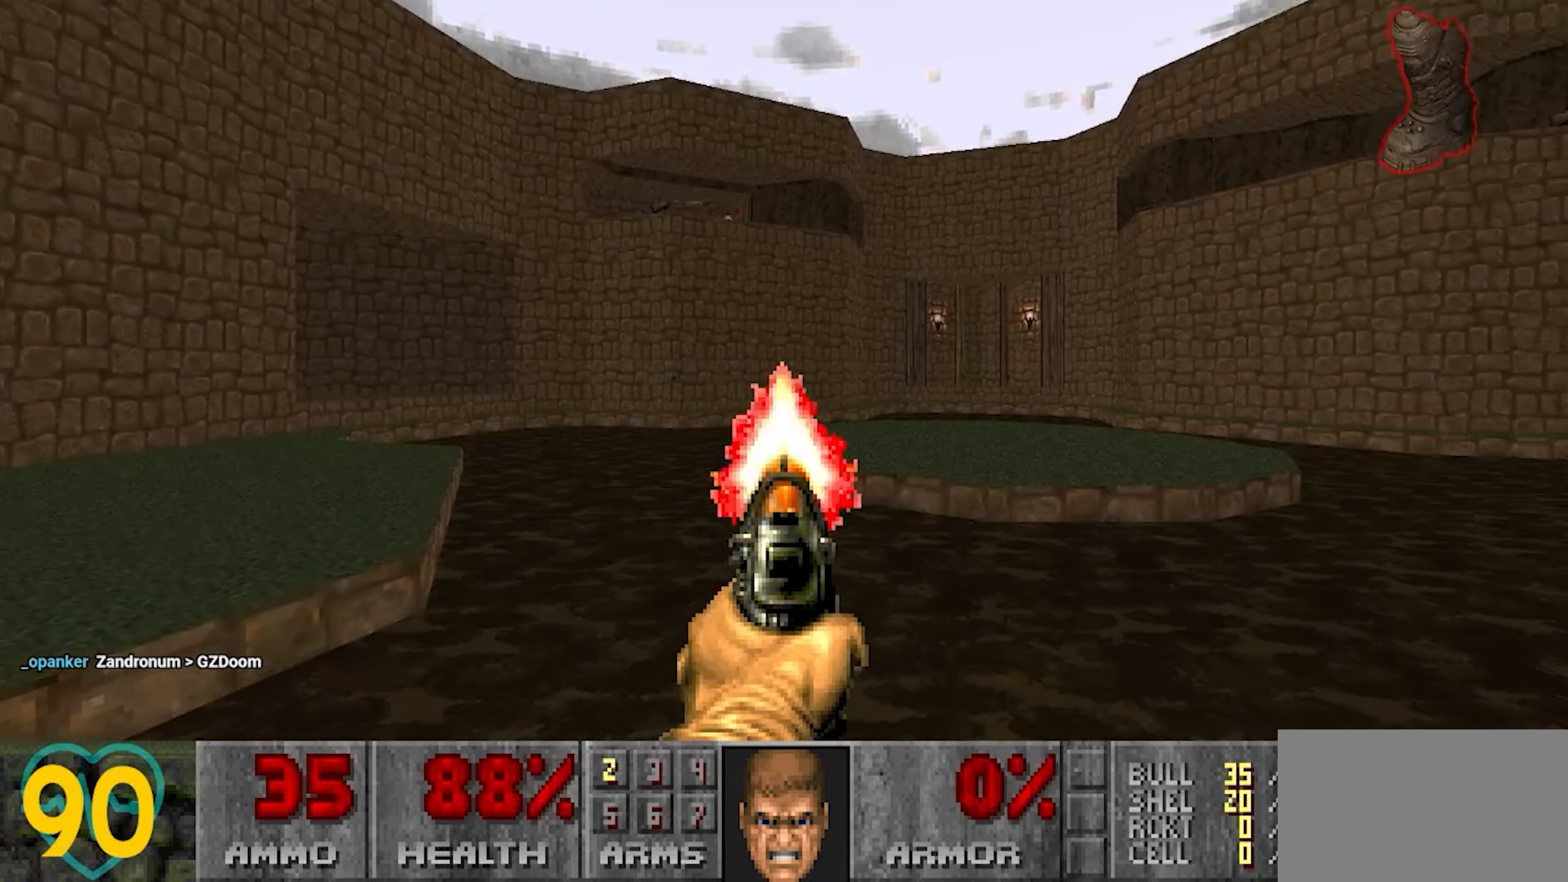
{"keys": ["a", "w"], "mouse": [], "mouse_move": "right", "events": [[50, "w", "up"], [467, "a", "down"], [467, "w", "down"]]}
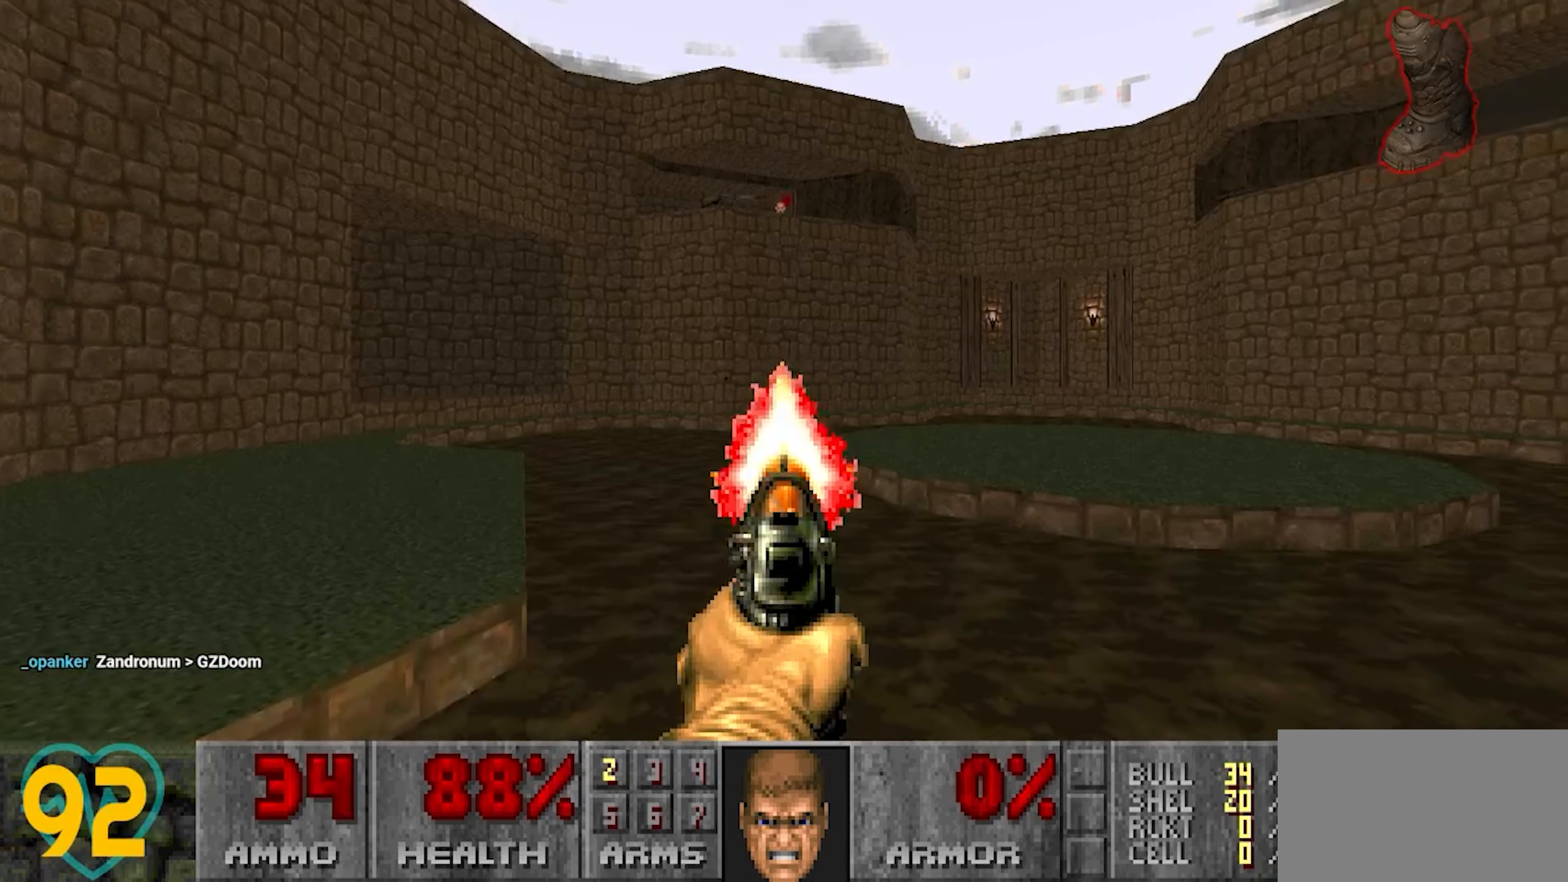
{"keys": ["a", "w"], "mouse": [], "mouse_move": "right", "events": [[50, "a", "up"], [50, "w", "up"], [250, "w", "down"], [333, "w", "up"], [450, "a", "down"], [467, "w", "down"]]}